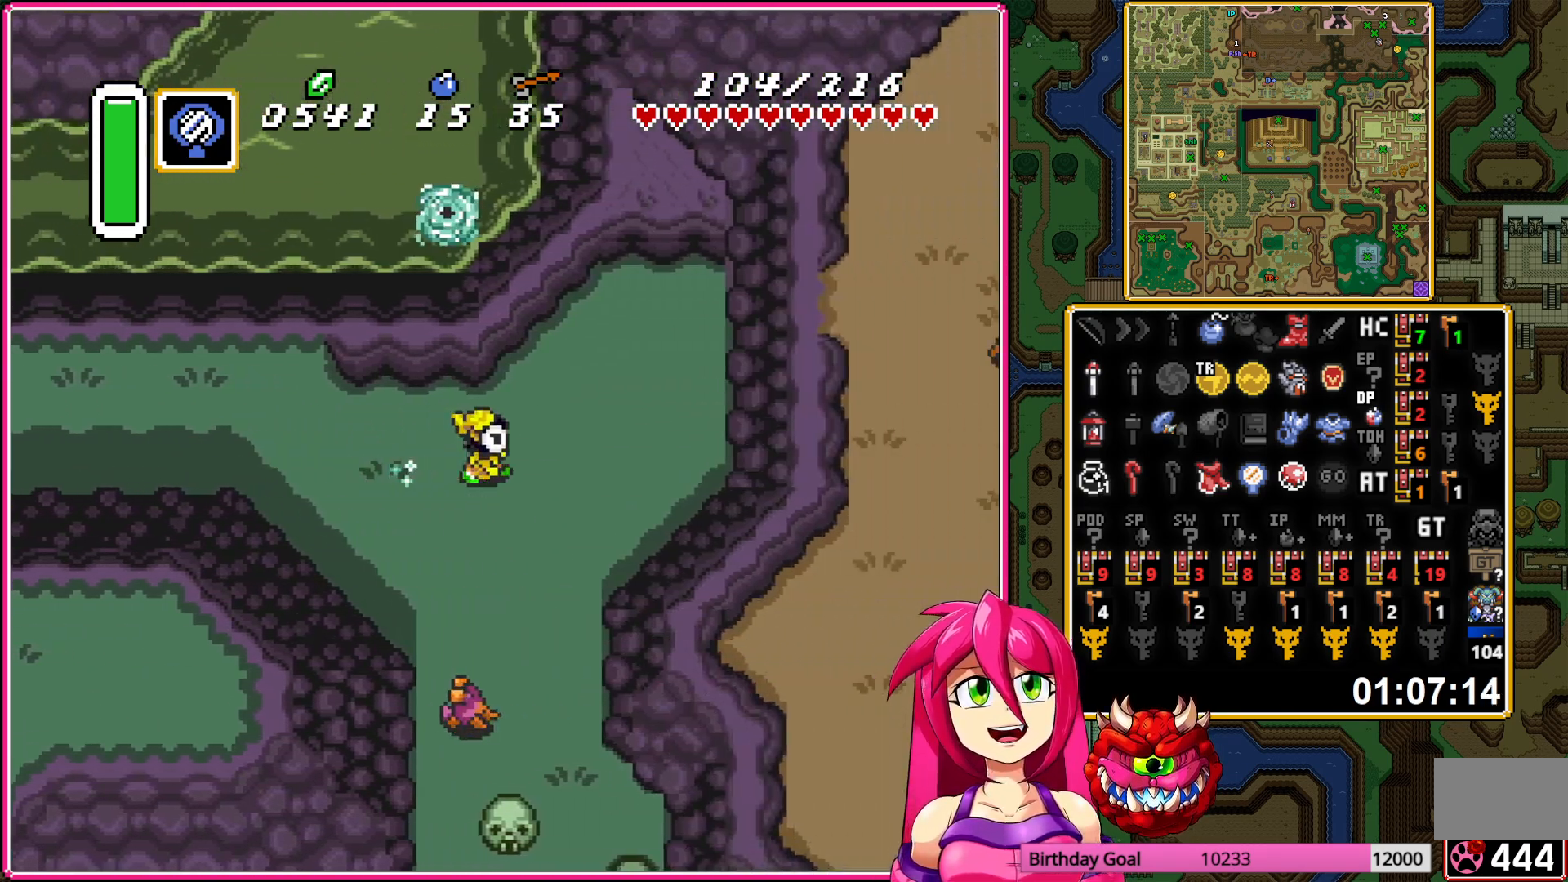
Gameplay with a controller (Nintendo layout); each line is a JSON object with the inputs held at the frame after it. "events" lists button and stick changes between this image and that frame as [ms after this image, input, new state], when the widget could be followed in between. Not read: L3 R3.
{"buttons": ["A"], "events": [[83, "DPAD_DOWN", "up"]]}
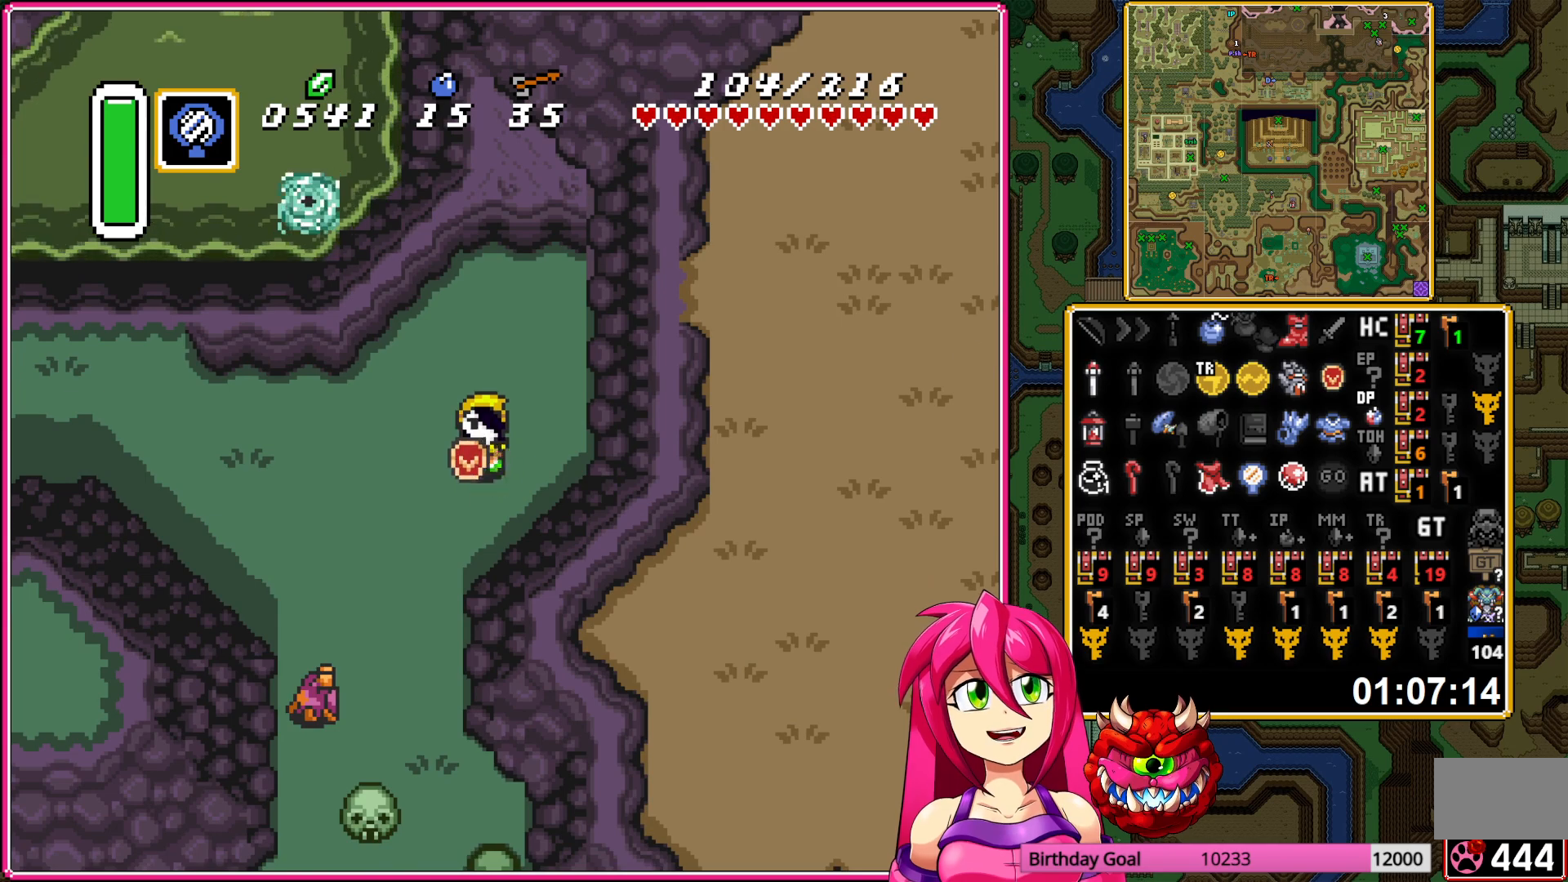
{"buttons": ["DPAD_DOWN", "DPAD_RIGHT"], "events": [[267, "DPAD_DOWN", "down"], [283, "A", "up"], [283, "DPAD_RIGHT", "down"], [417, "DPAD_RIGHT", "up"], [450, "DPAD_RIGHT", "down"]]}
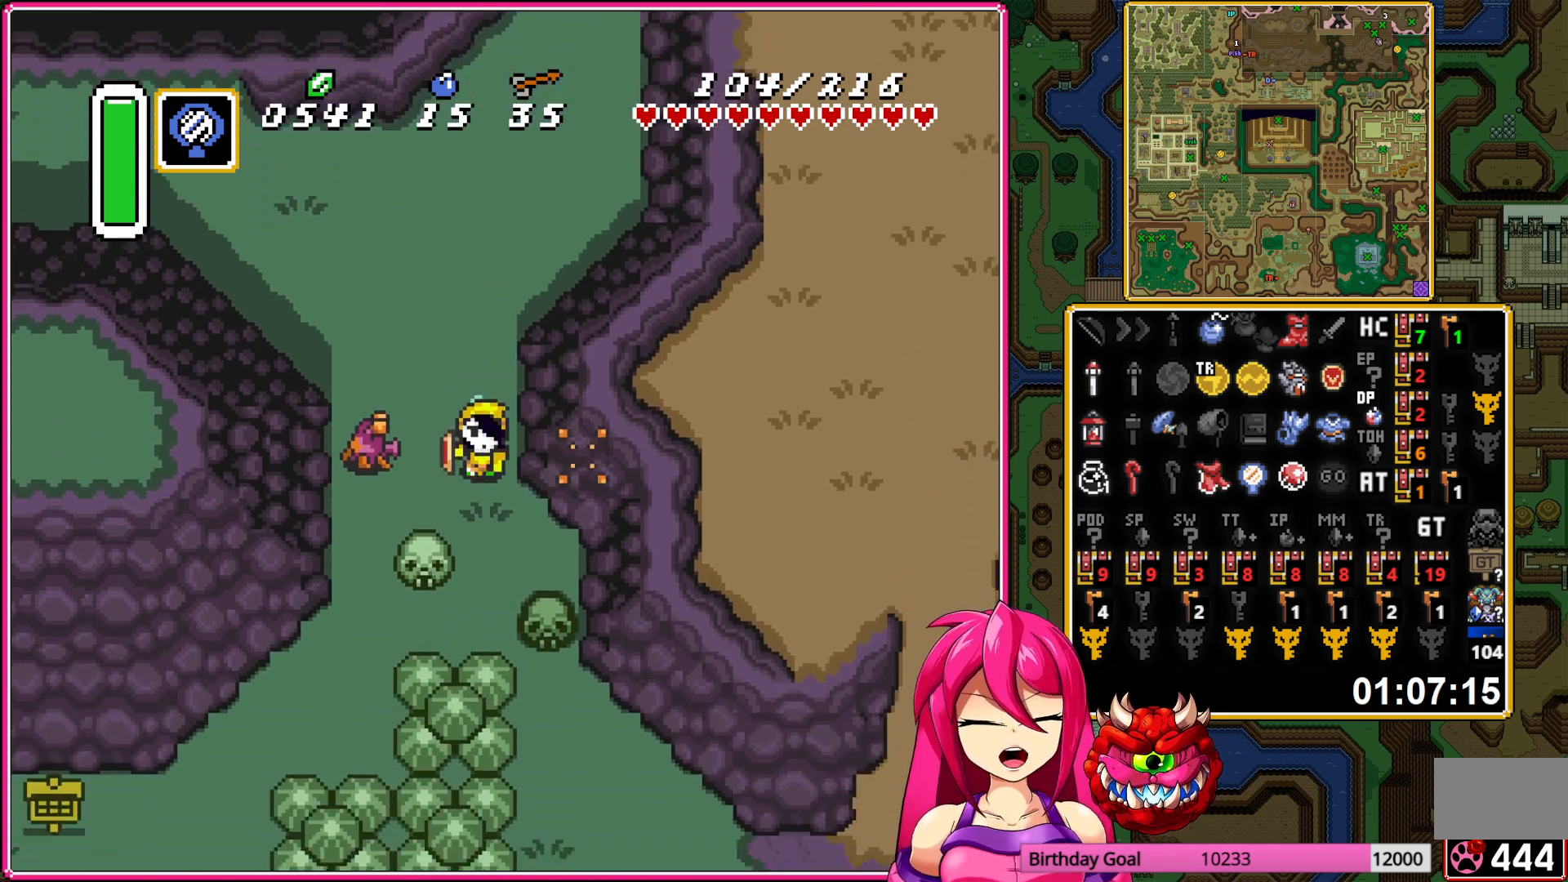
{"buttons": ["A", "DPAD_DOWN"], "events": [[133, "DPAD_RIGHT", "up"], [167, "DPAD_LEFT", "down"], [367, "DPAD_LEFT", "up"], [400, "A", "down"]]}
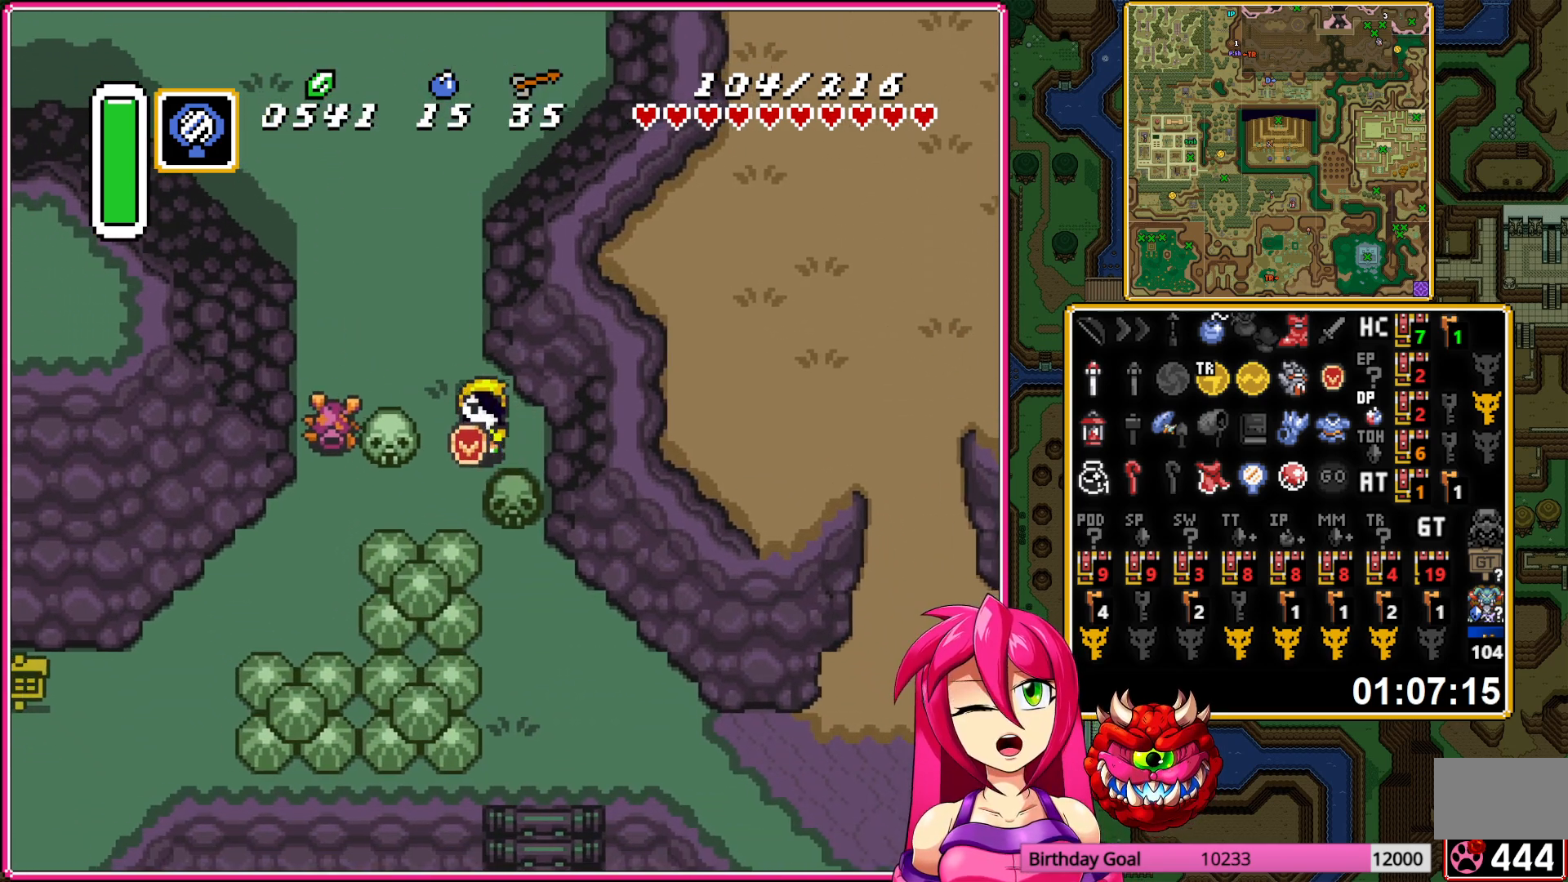
{"buttons": ["A"], "events": [[83, "DPAD_DOWN", "up"]]}
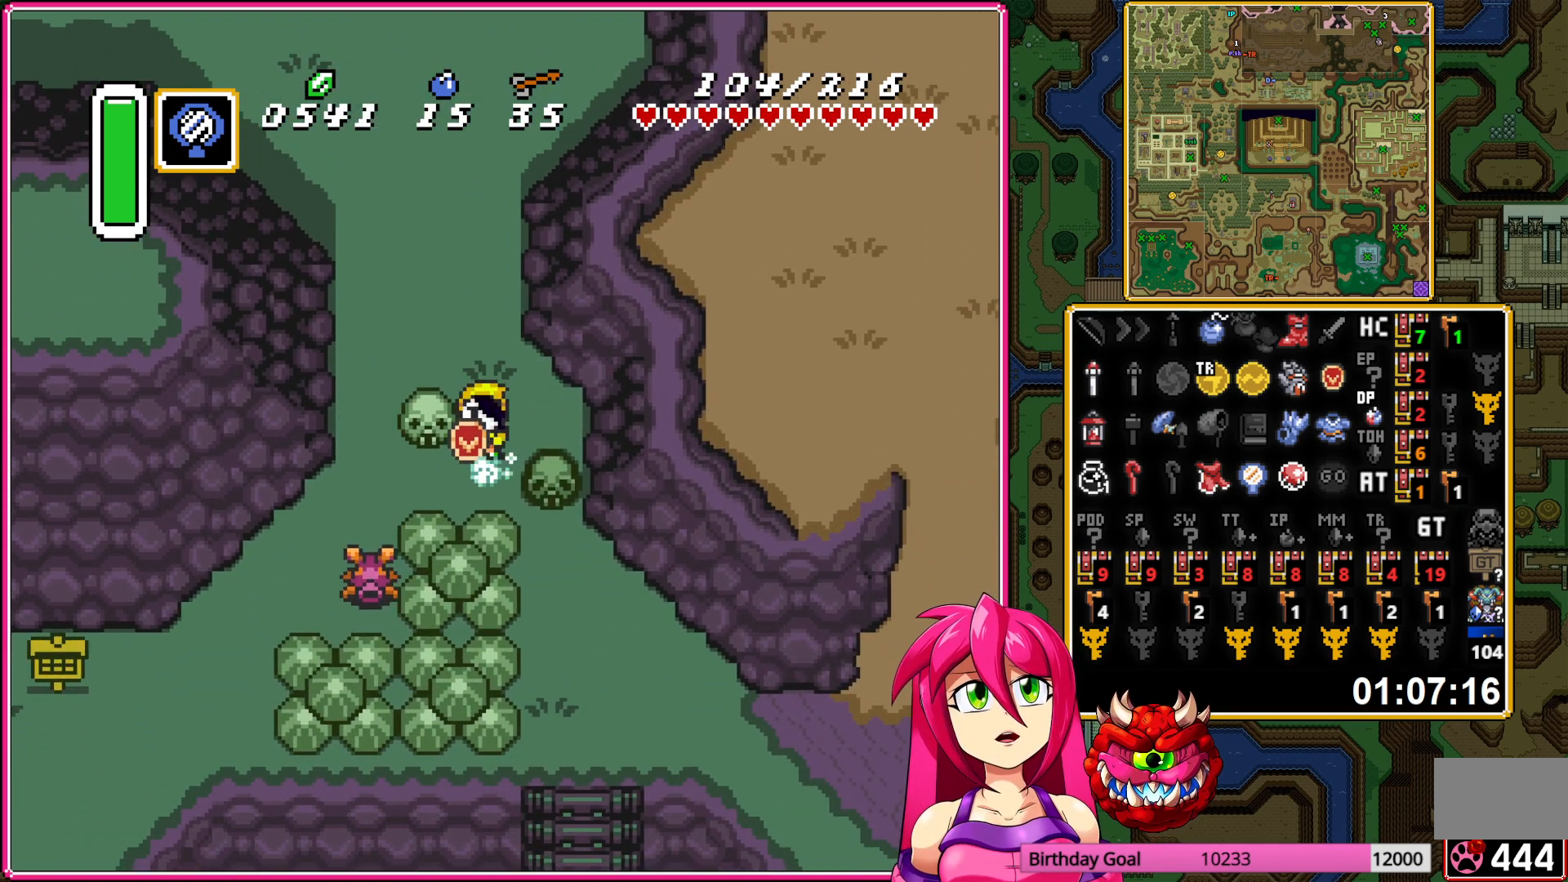
{"buttons": ["DPAD_DOWN"], "events": [[100, "A", "up"], [300, "DPAD_DOWN", "down"]]}
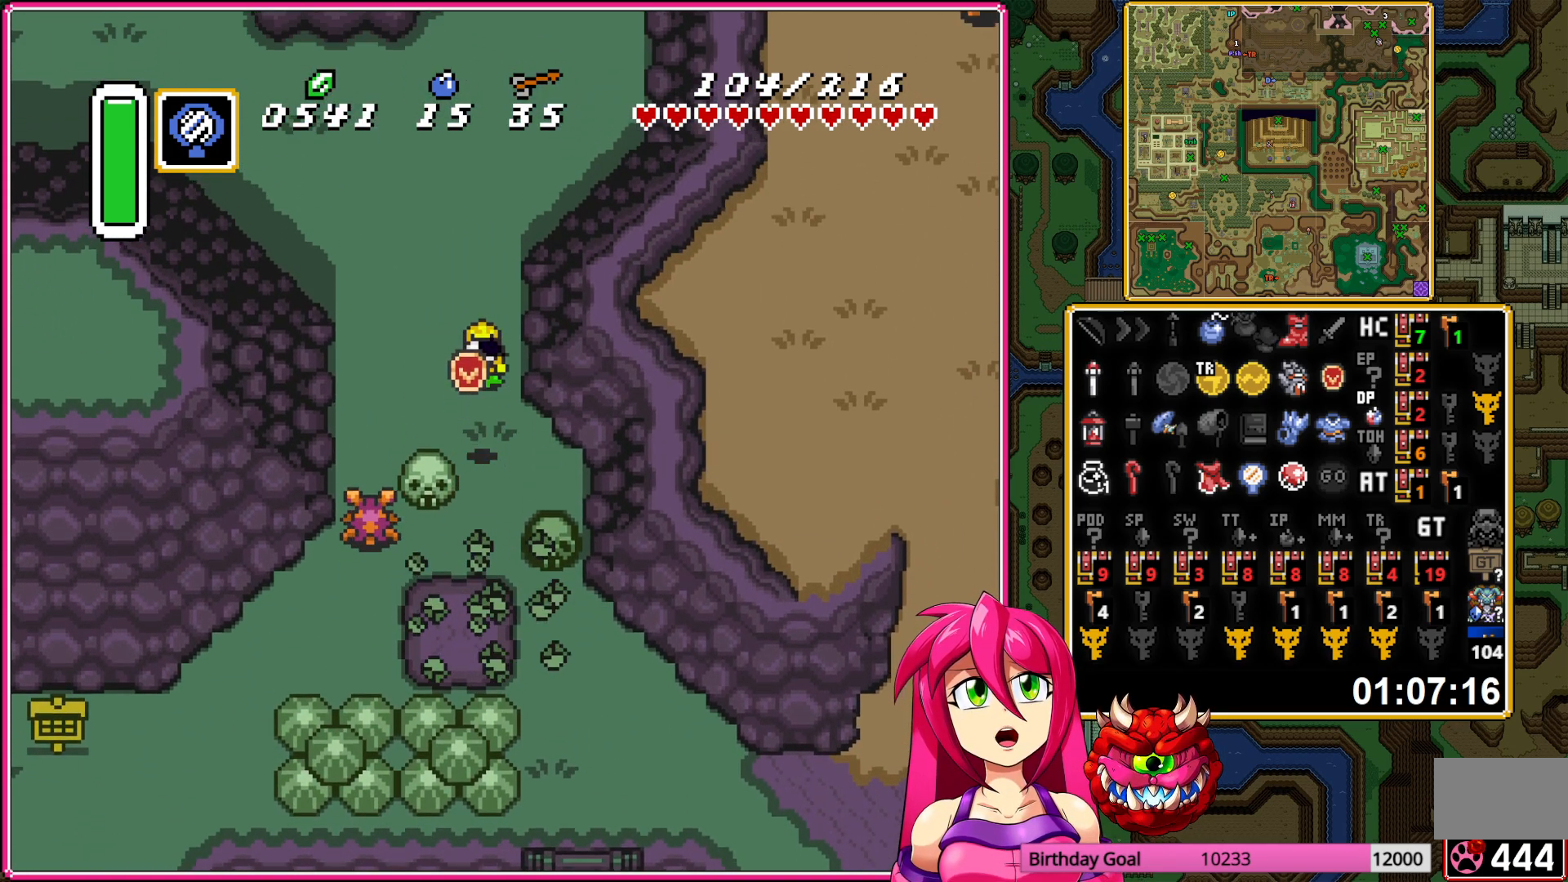
{"buttons": ["DPAD_DOWN"], "events": []}
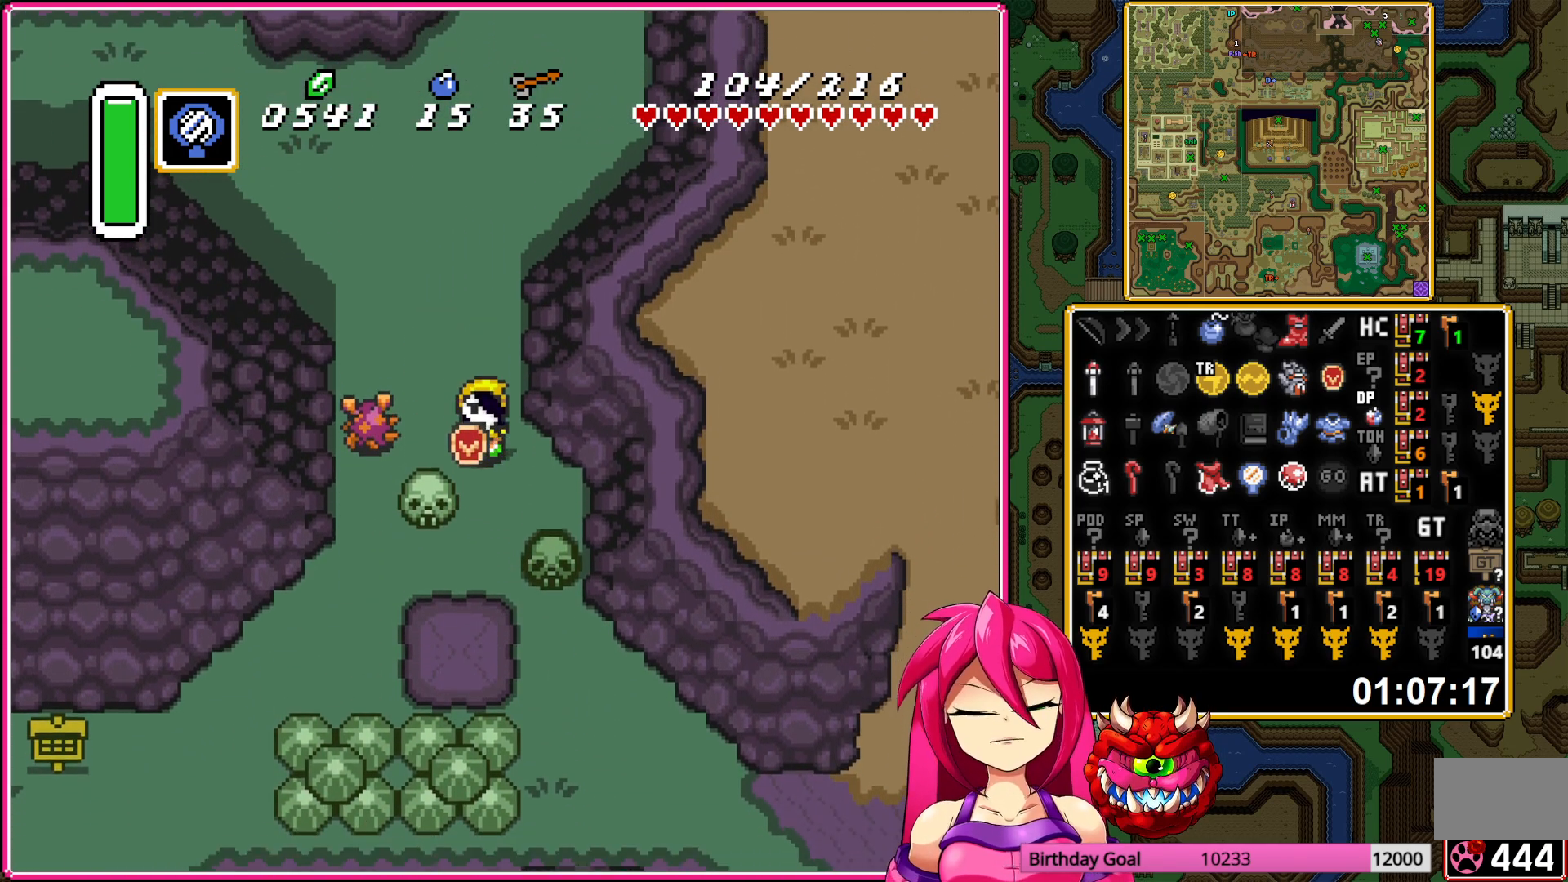
{"buttons": ["A", "DPAD_RIGHT"], "events": [[450, "A", "down"], [467, "DPAD_DOWN", "up"], [467, "DPAD_RIGHT", "down"]]}
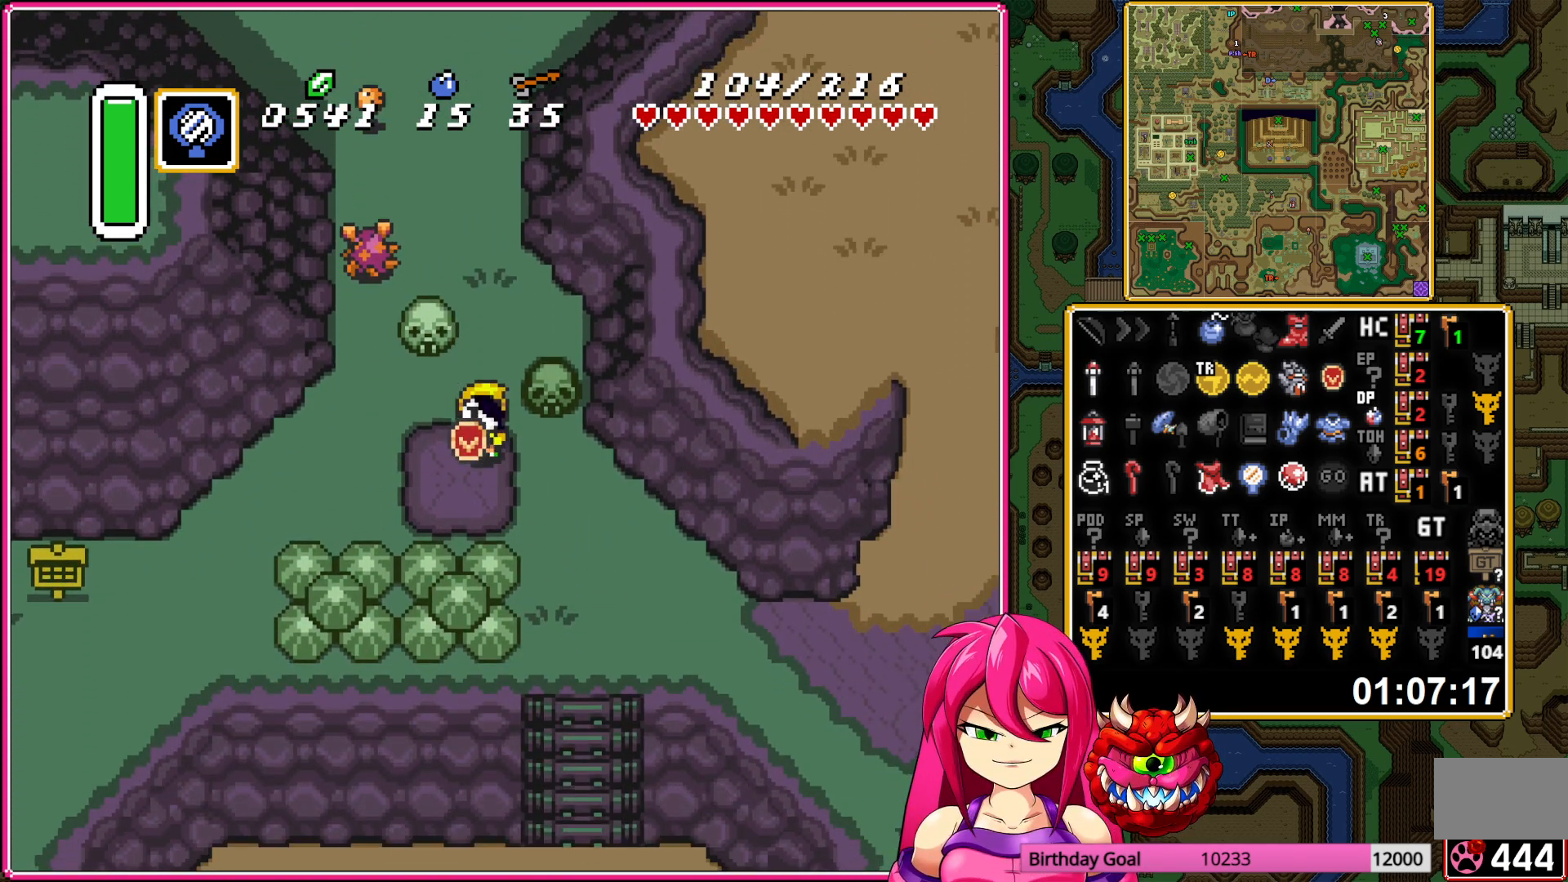
{"buttons": ["A"], "events": [[283, "DPAD_RIGHT", "up"]]}
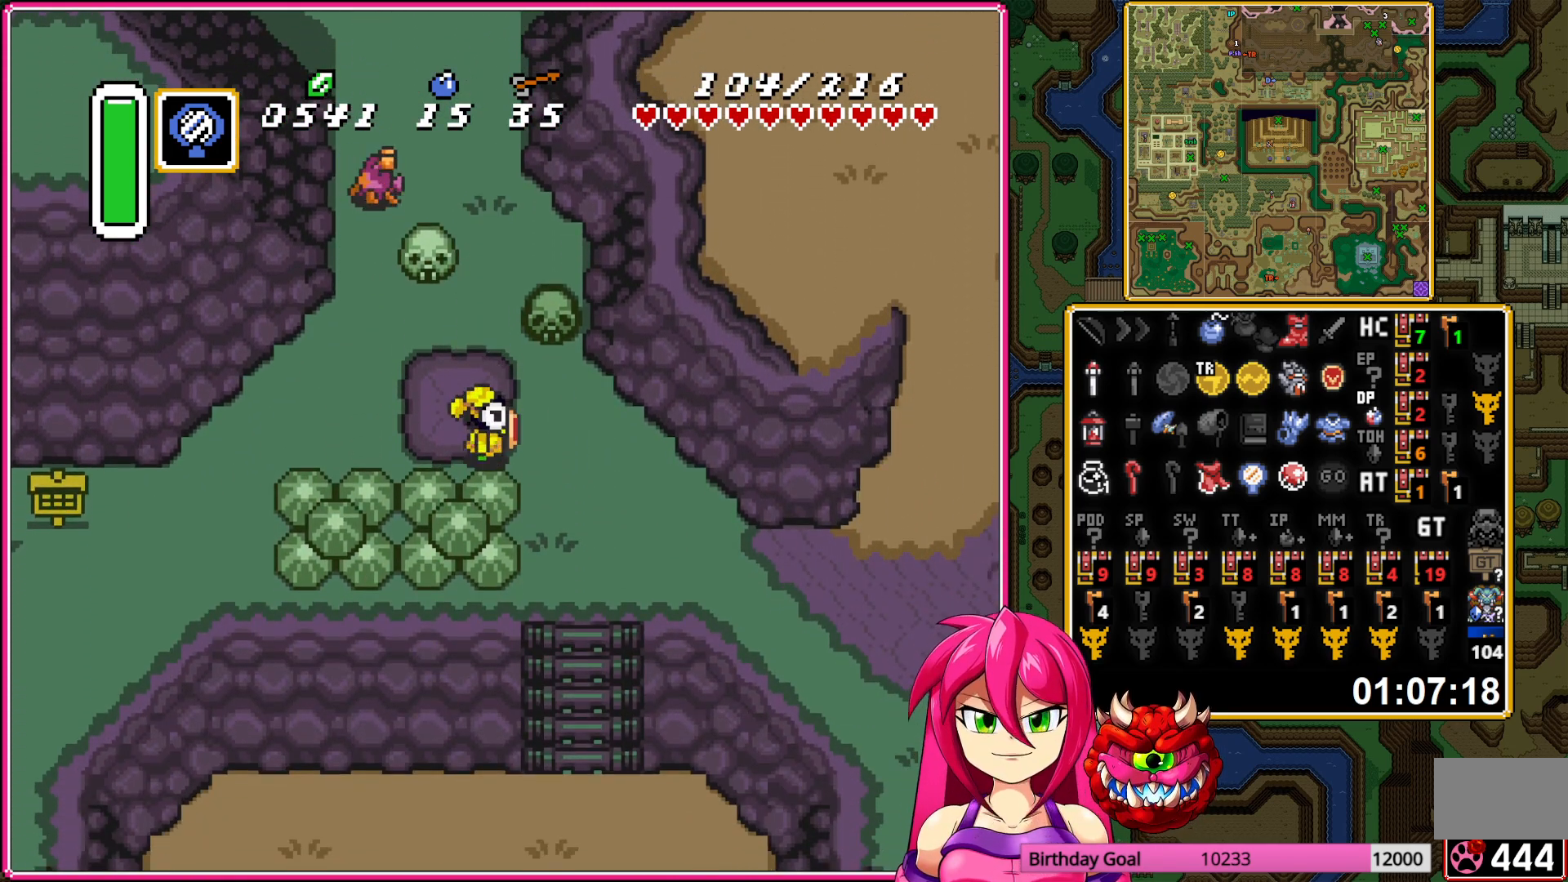
{"buttons": ["A"], "events": []}
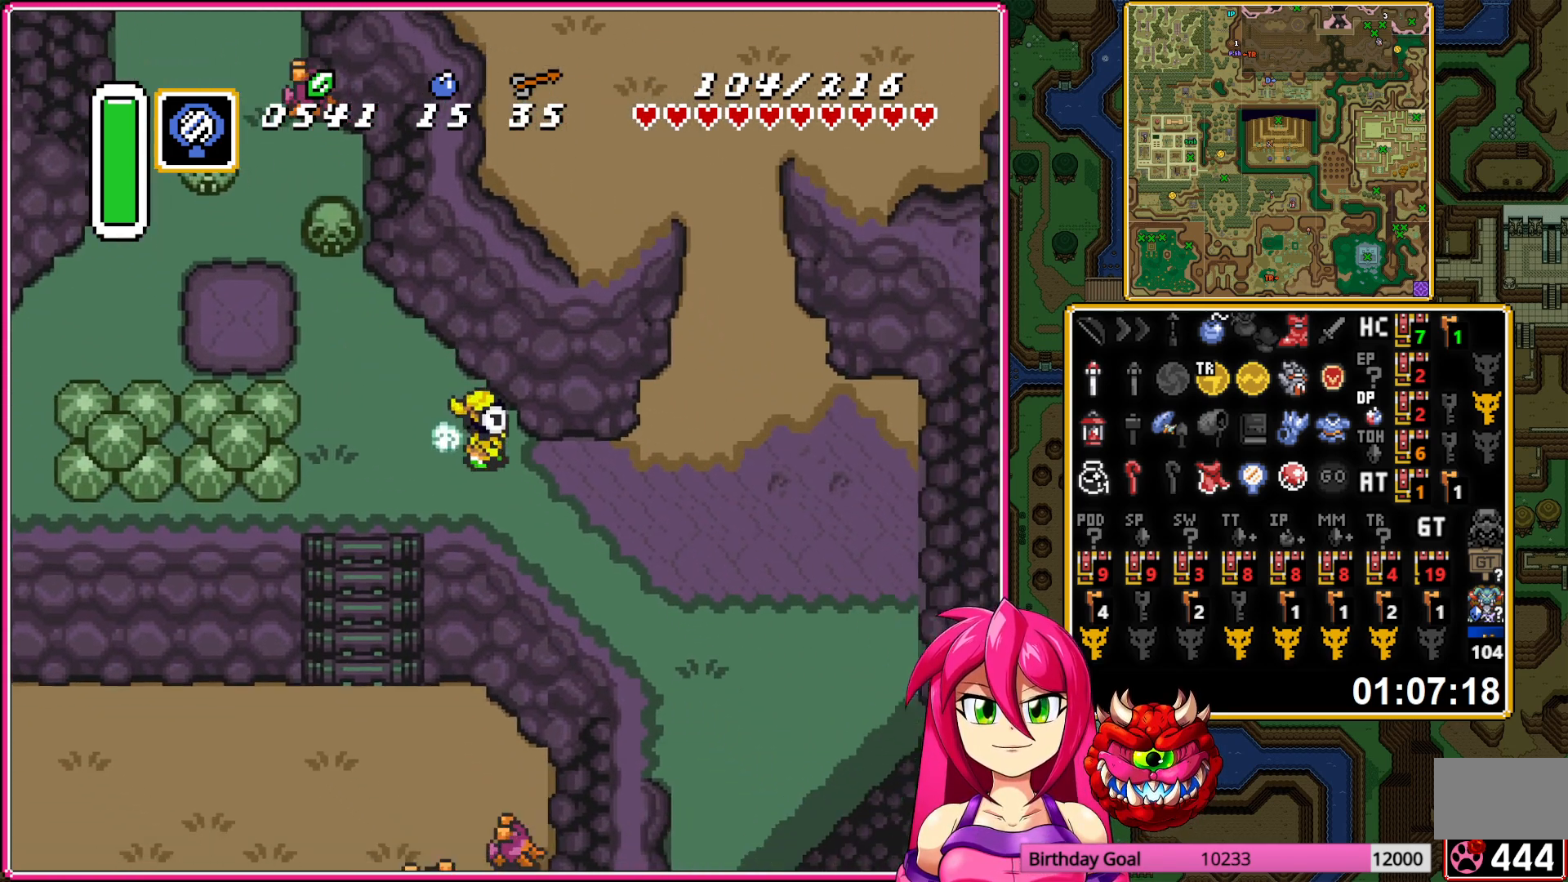
{"buttons": ["A"], "events": [[67, "A", "up"], [67, "DPAD_UP", "down"], [133, "A", "down"], [350, "DPAD_UP", "up"]]}
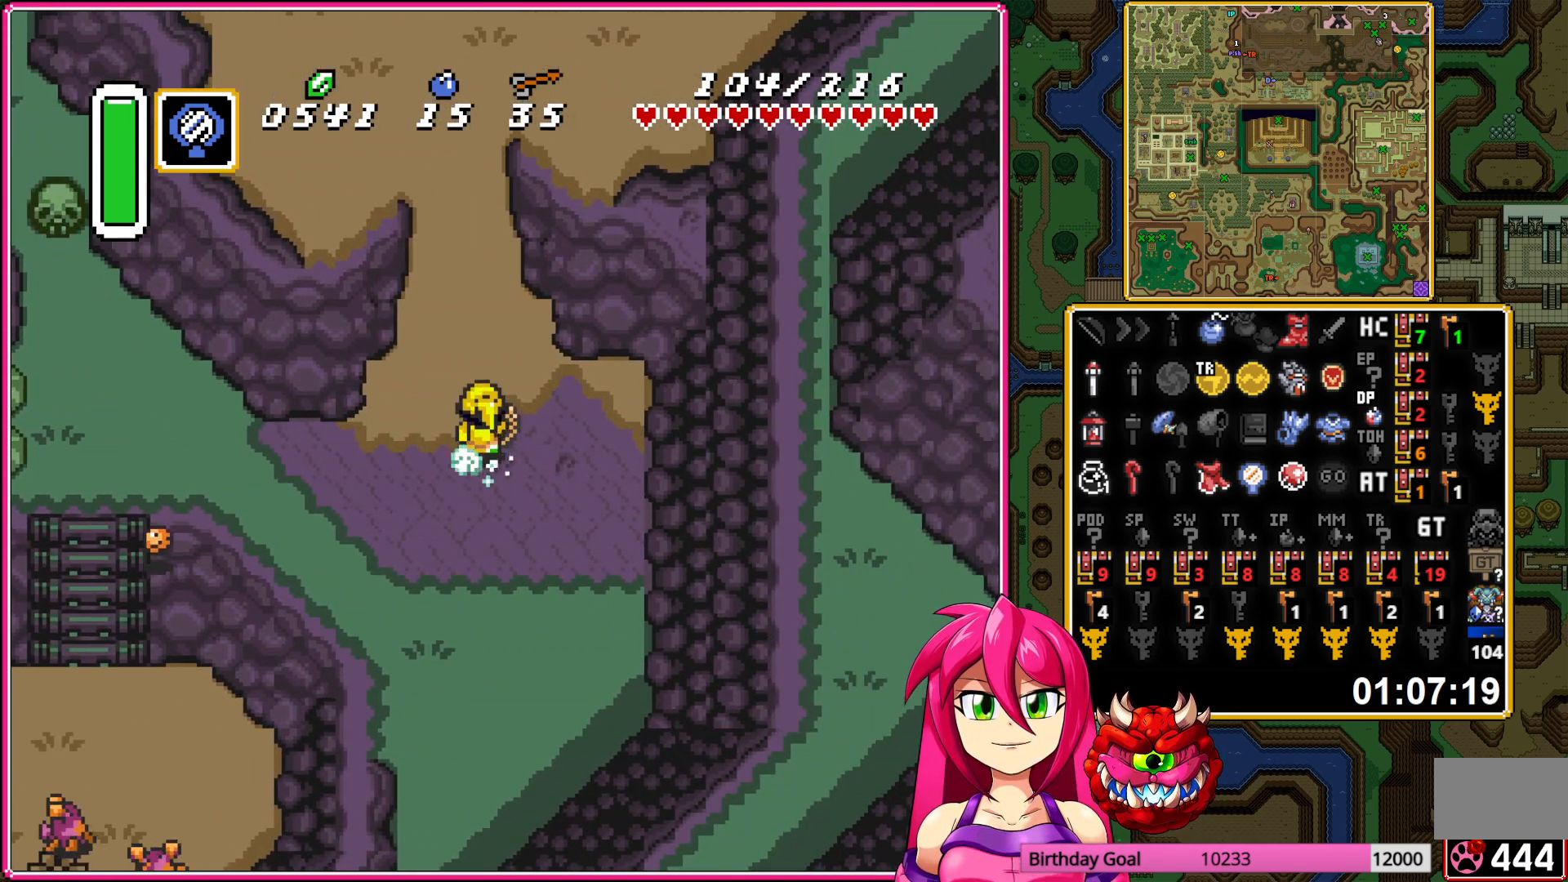
{"buttons": ["A"], "events": []}
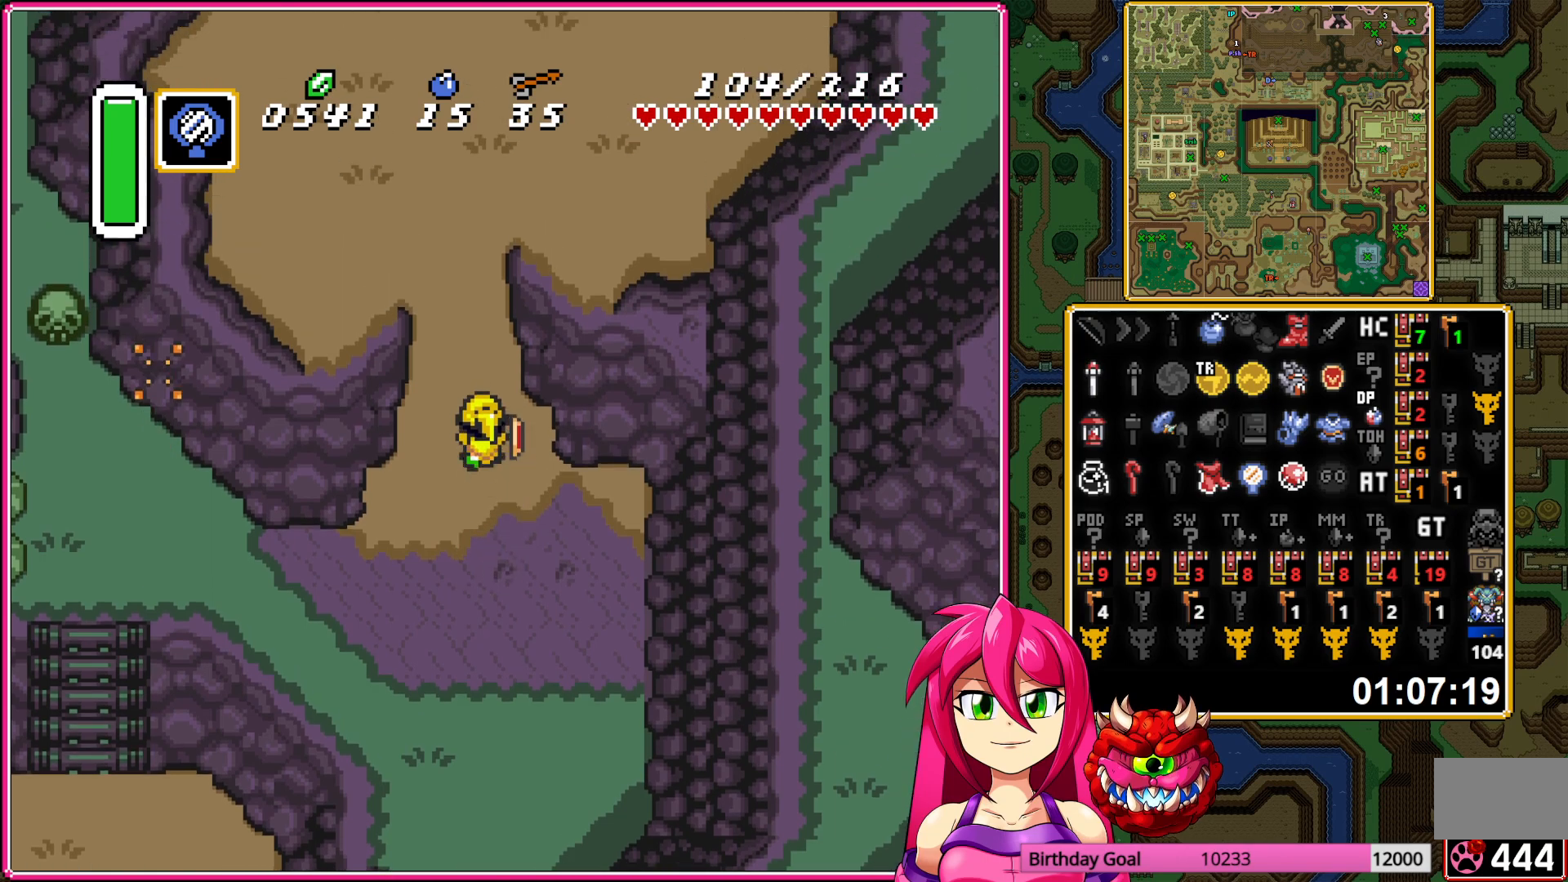
{"buttons": ["A"], "events": [[417, "DPAD_LEFT", "down"], [450, "DPAD_LEFT", "up"]]}
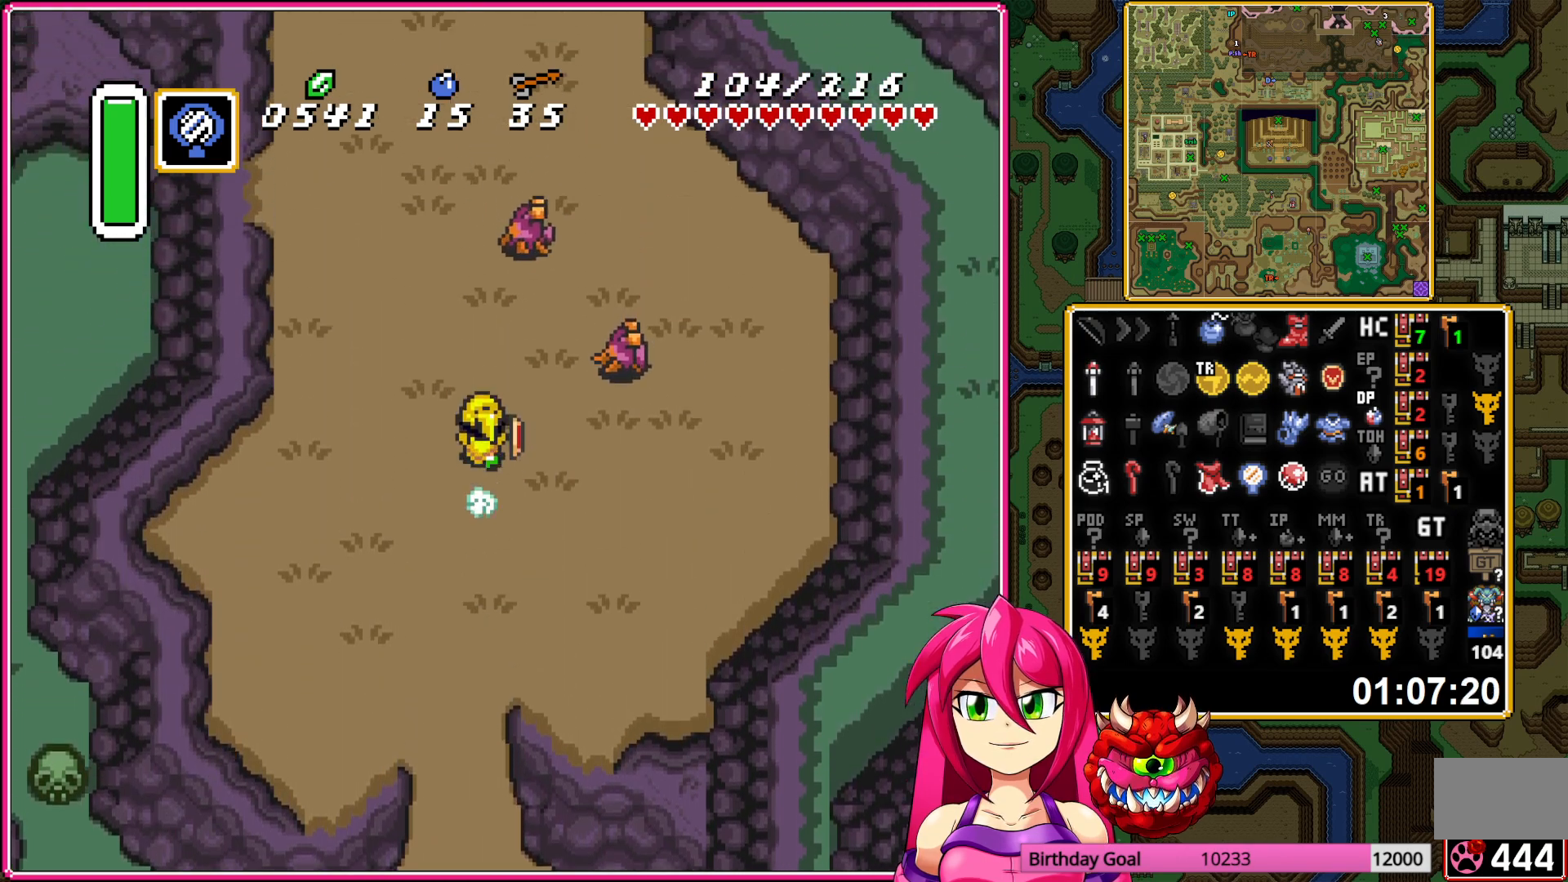
{"buttons": ["A", "DPAD_UP"], "events": [[267, "DPAD_UP", "down"], [350, "A", "up"], [400, "A", "down"]]}
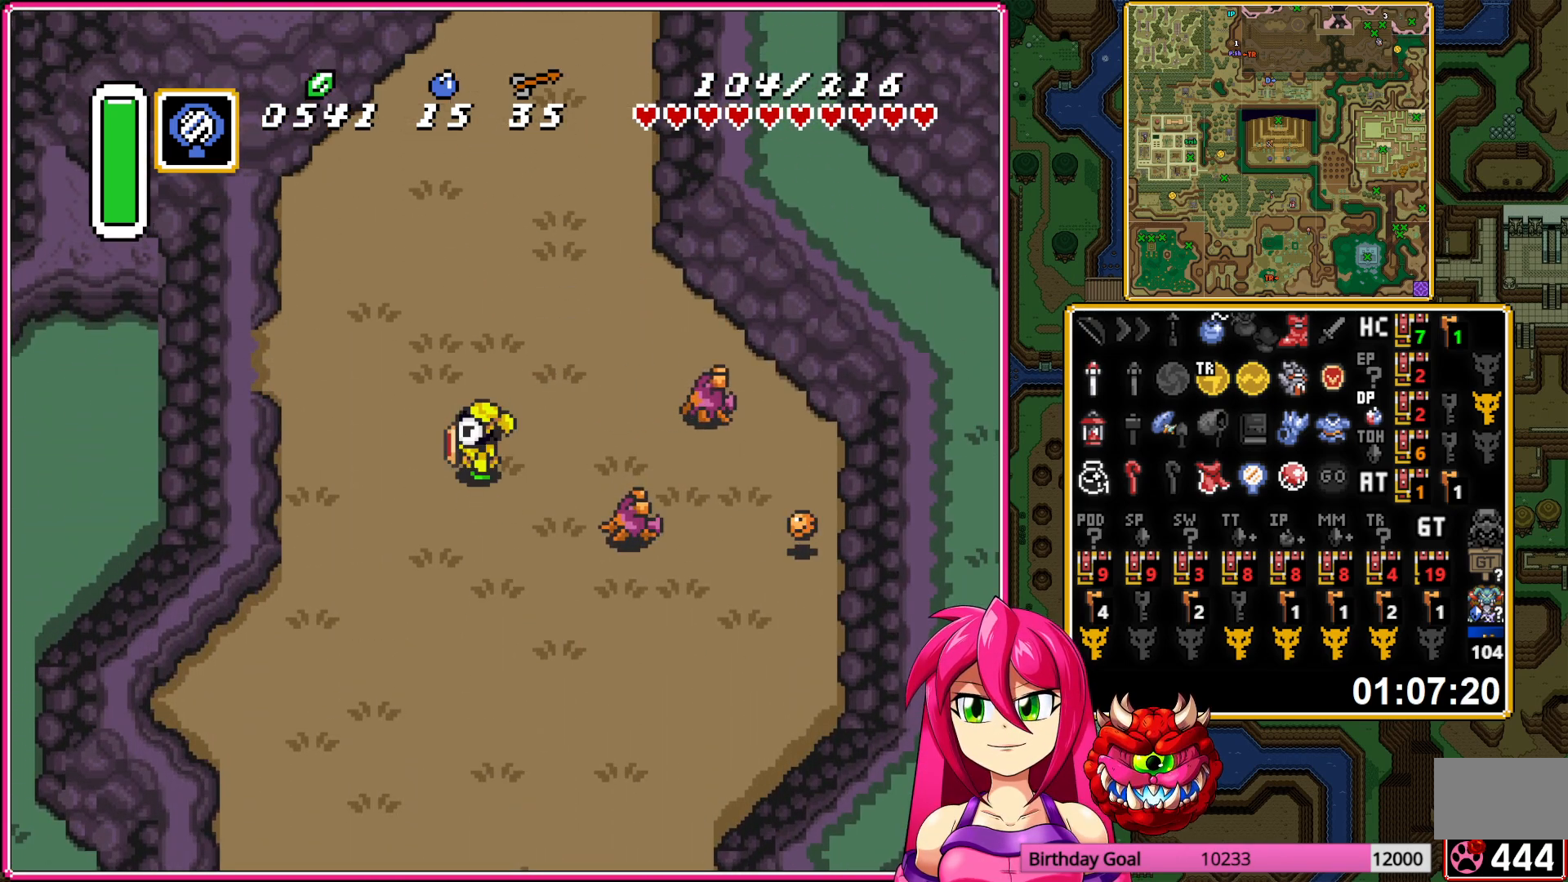
{"buttons": ["A"], "events": [[150, "DPAD_UP", "up"]]}
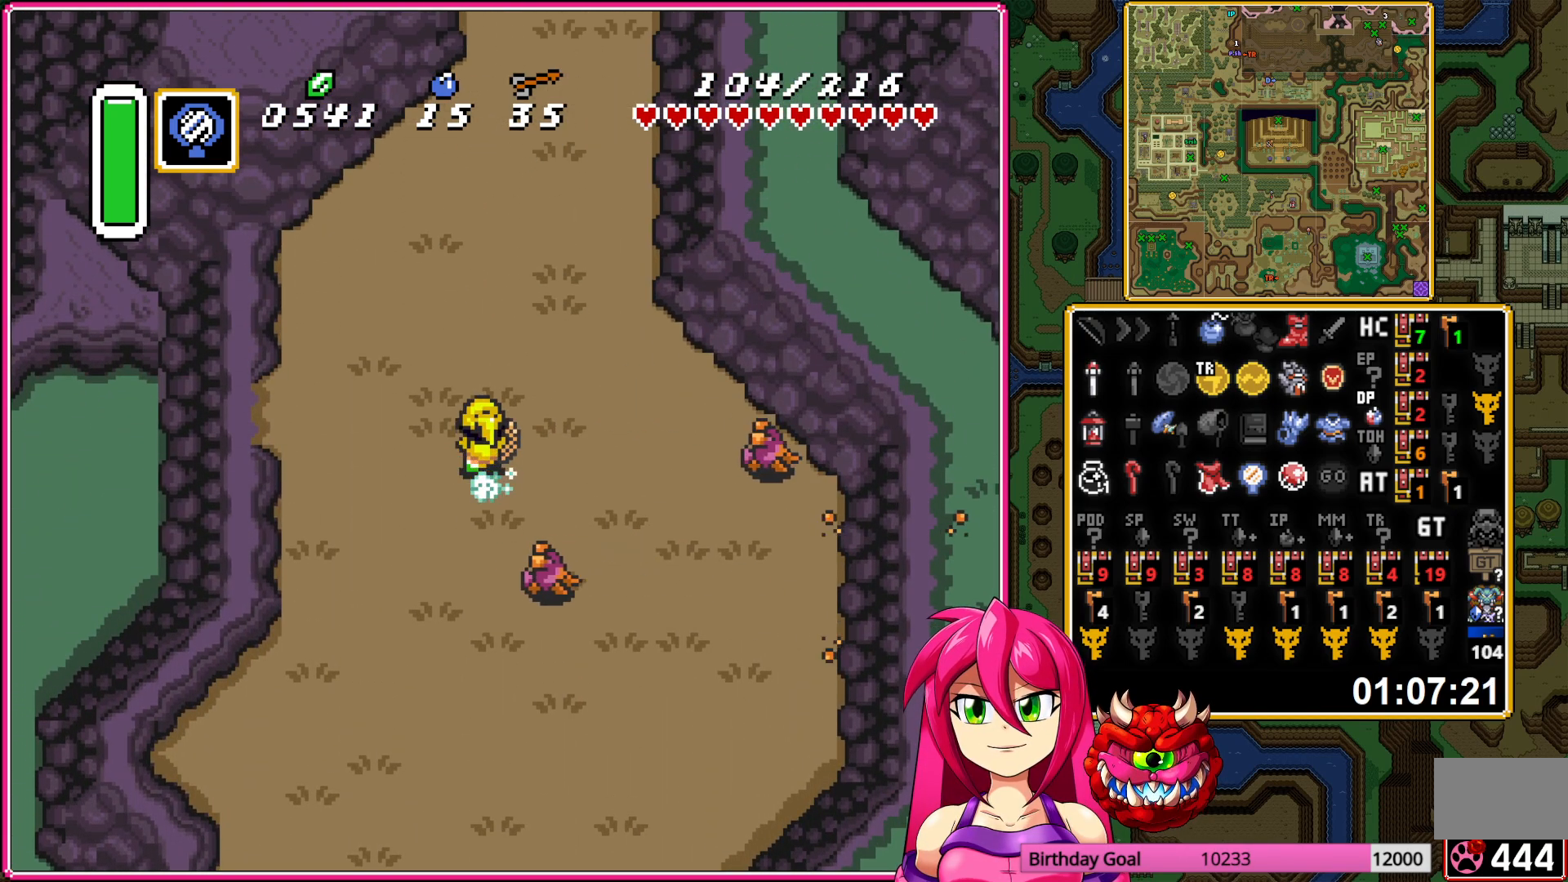
{"buttons": ["A"], "events": []}
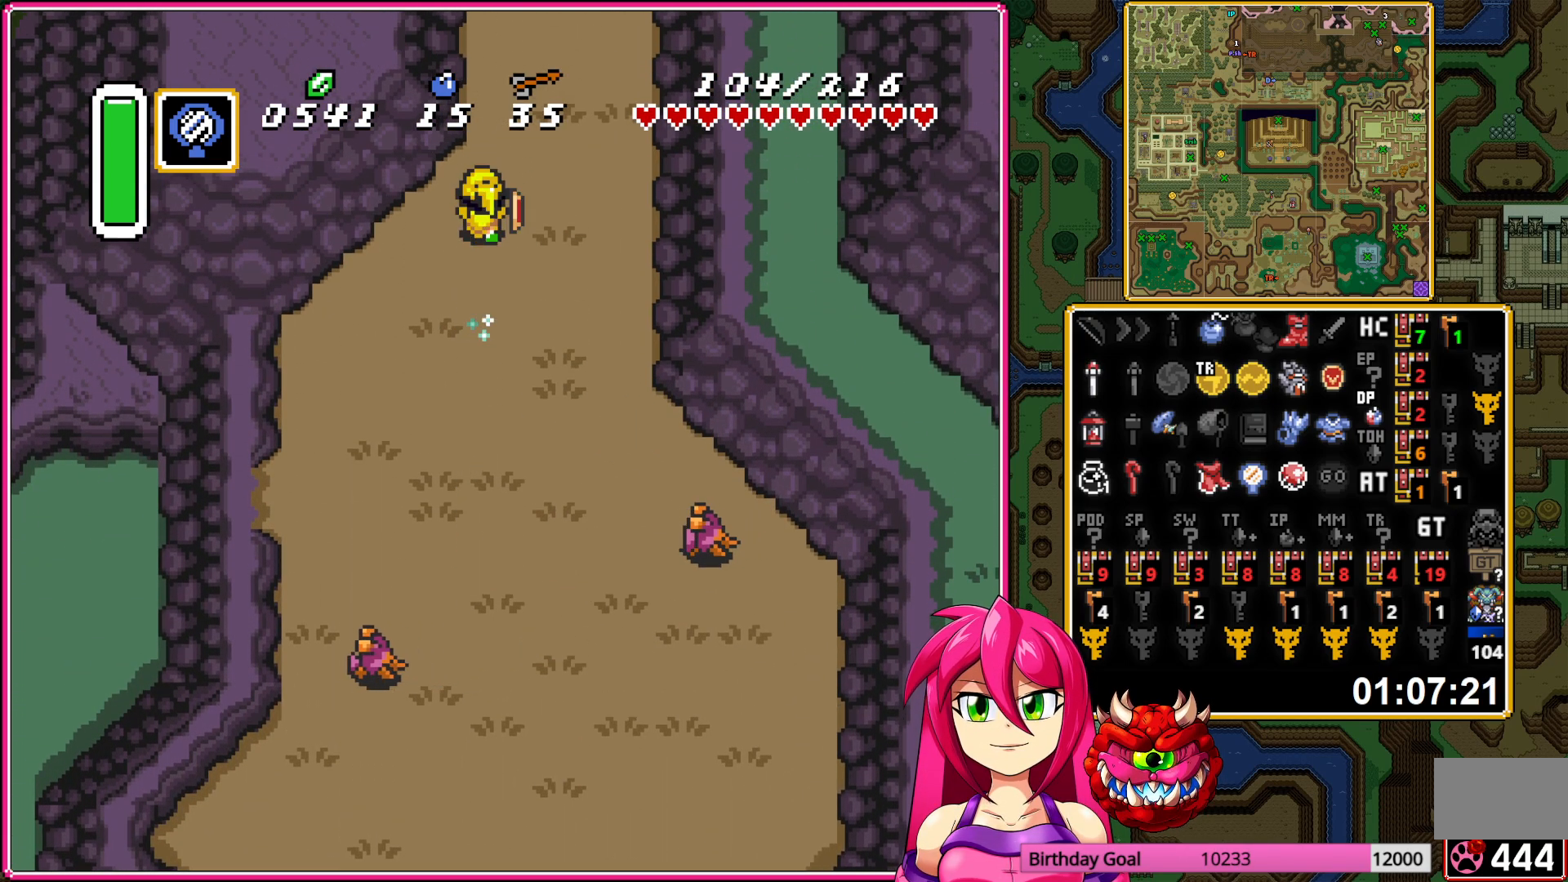
{"buttons": ["DPAD_UP"], "events": [[283, "A", "up"], [500, "DPAD_UP", "down"]]}
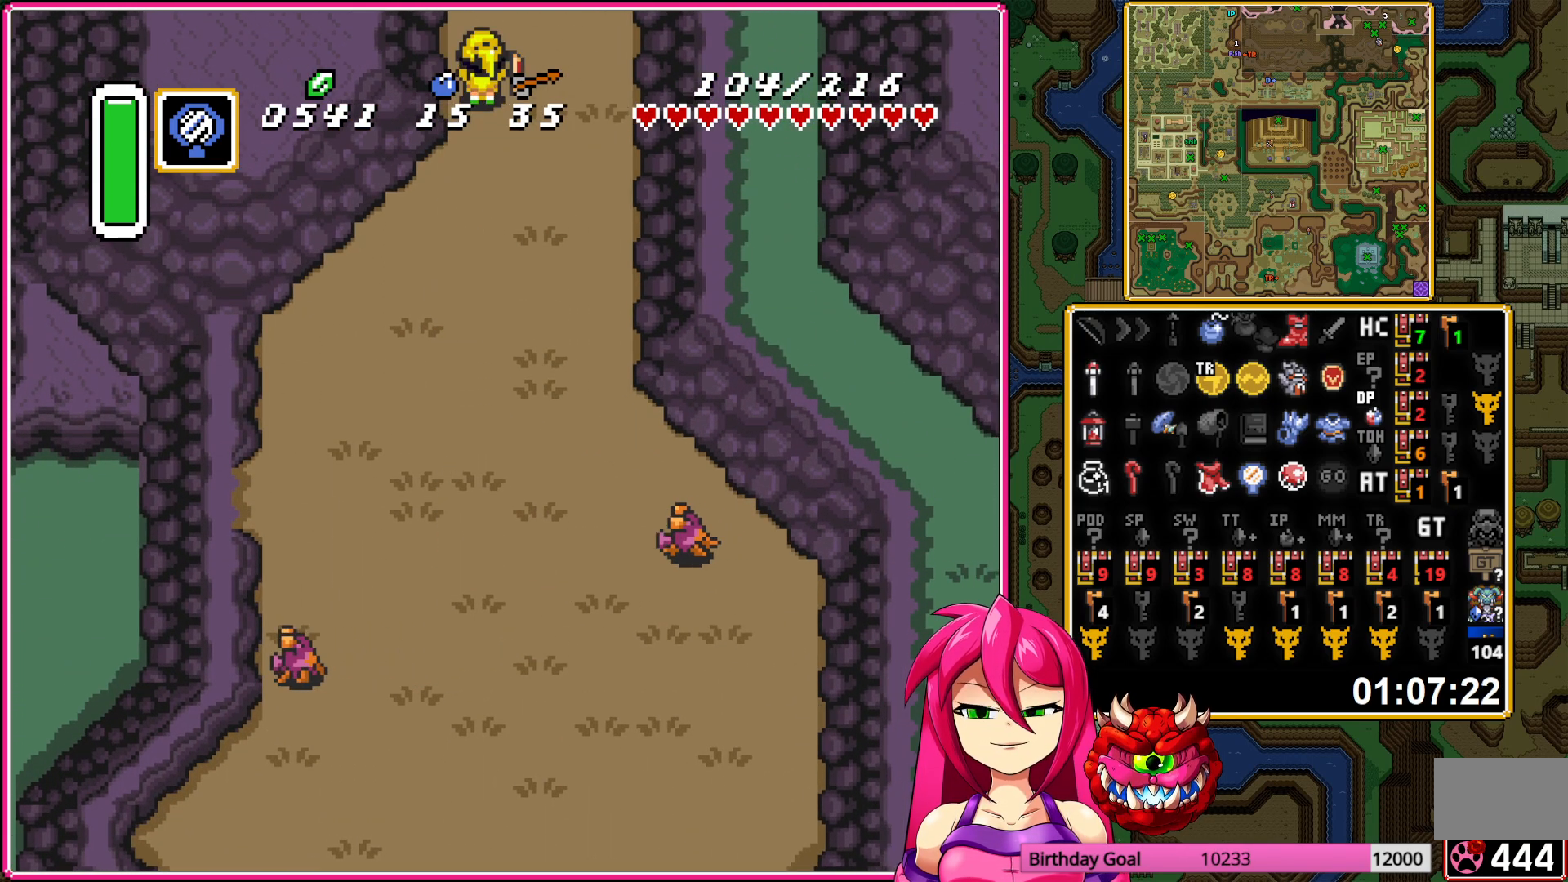
{"buttons": ["DPAD_UP"], "events": []}
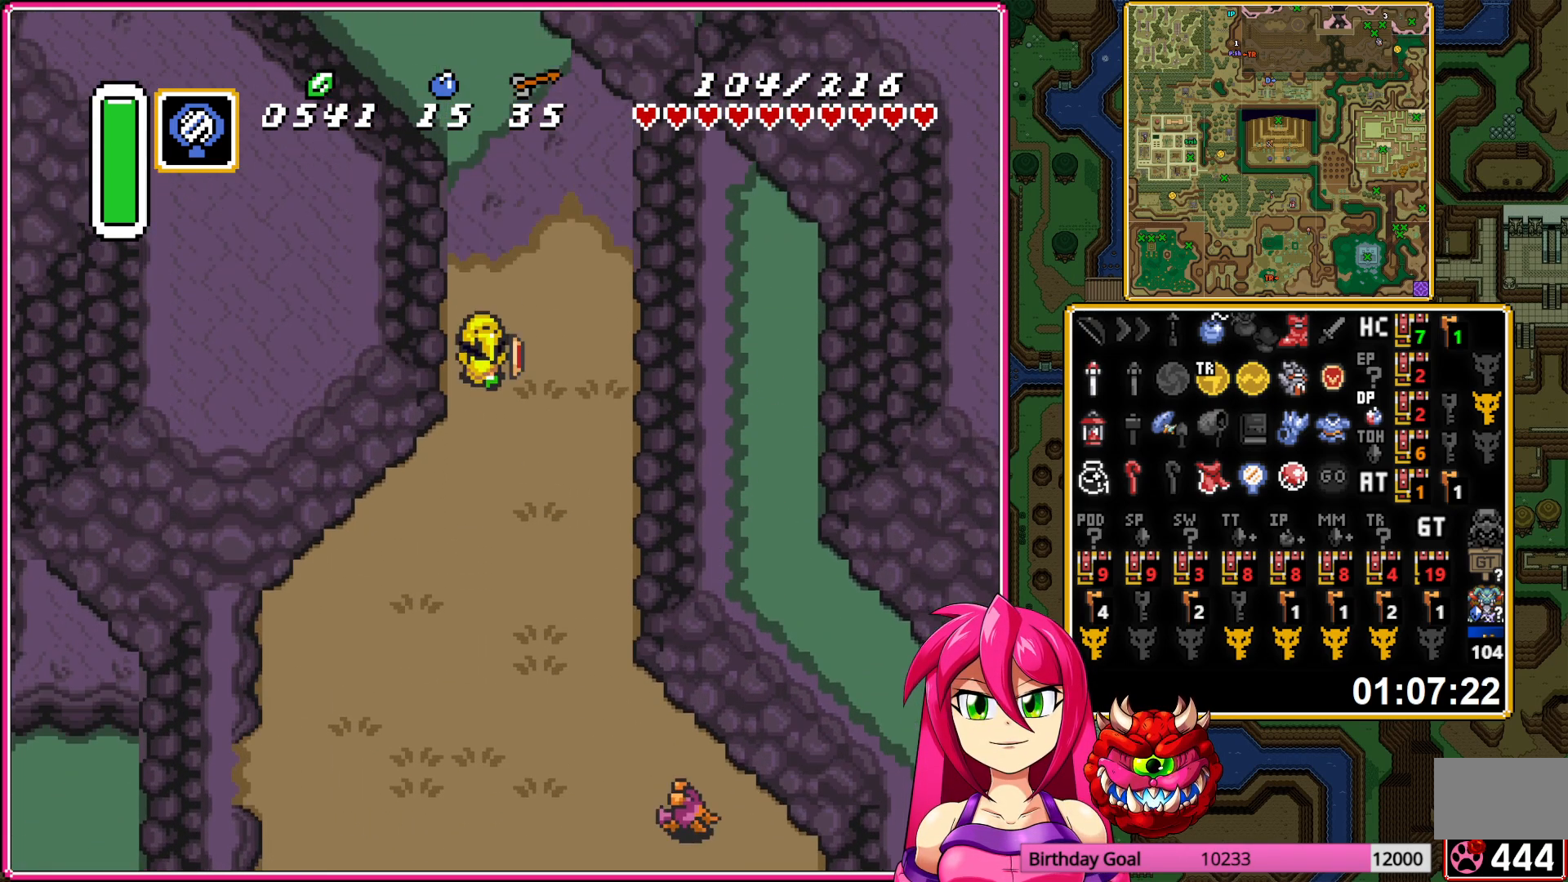
{"buttons": ["DPAD_UP"], "events": []}
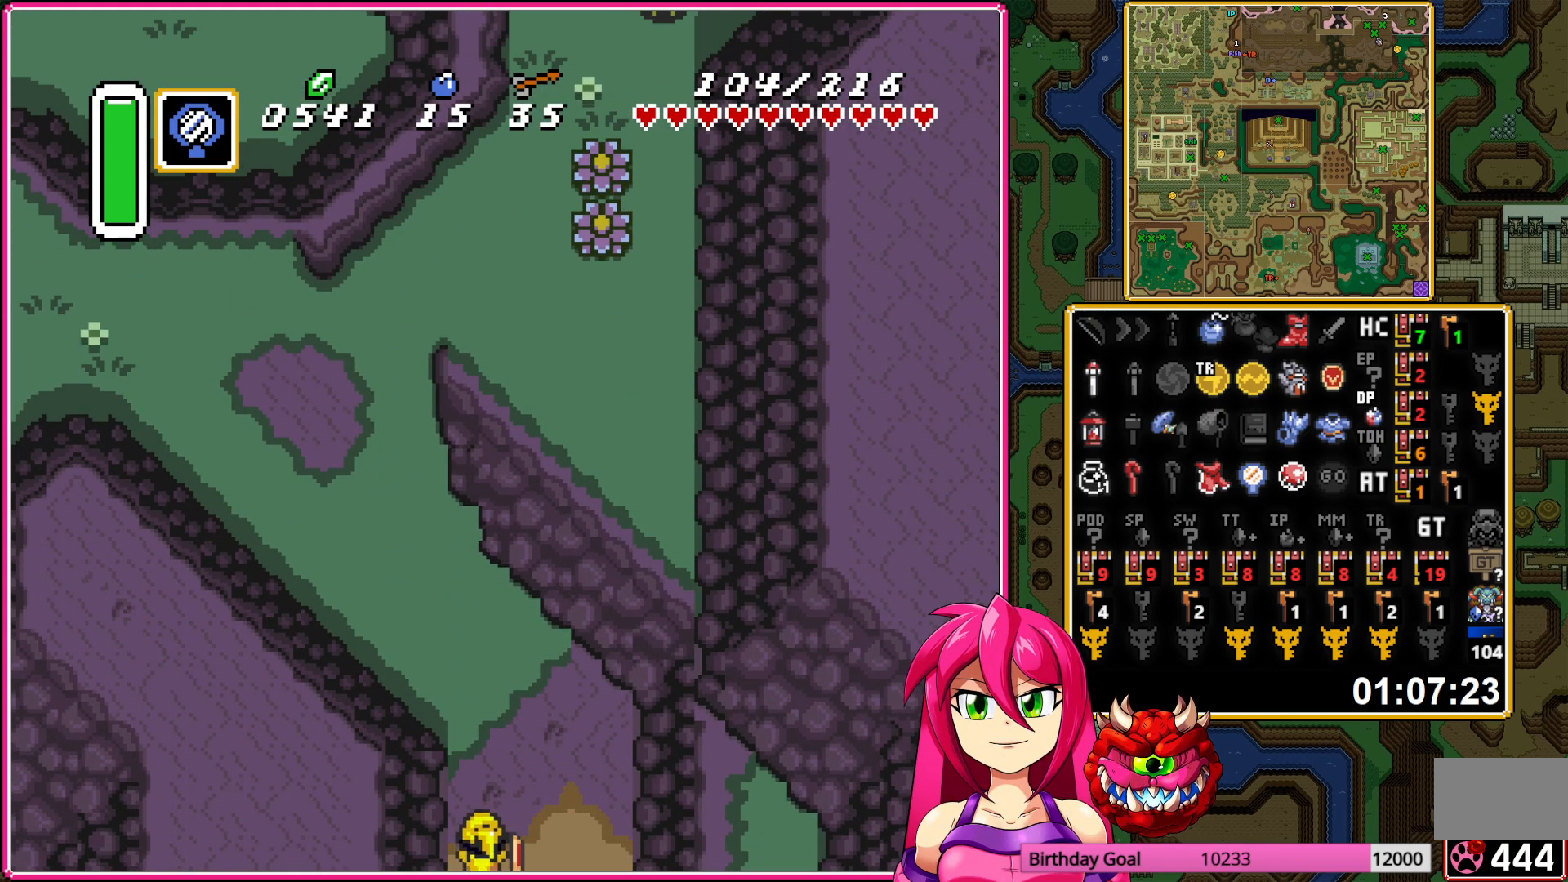
{"buttons": ["A", "DPAD_LEFT"], "events": [[300, "A", "down"], [333, "DPAD_LEFT", "down"], [333, "DPAD_UP", "up"]]}
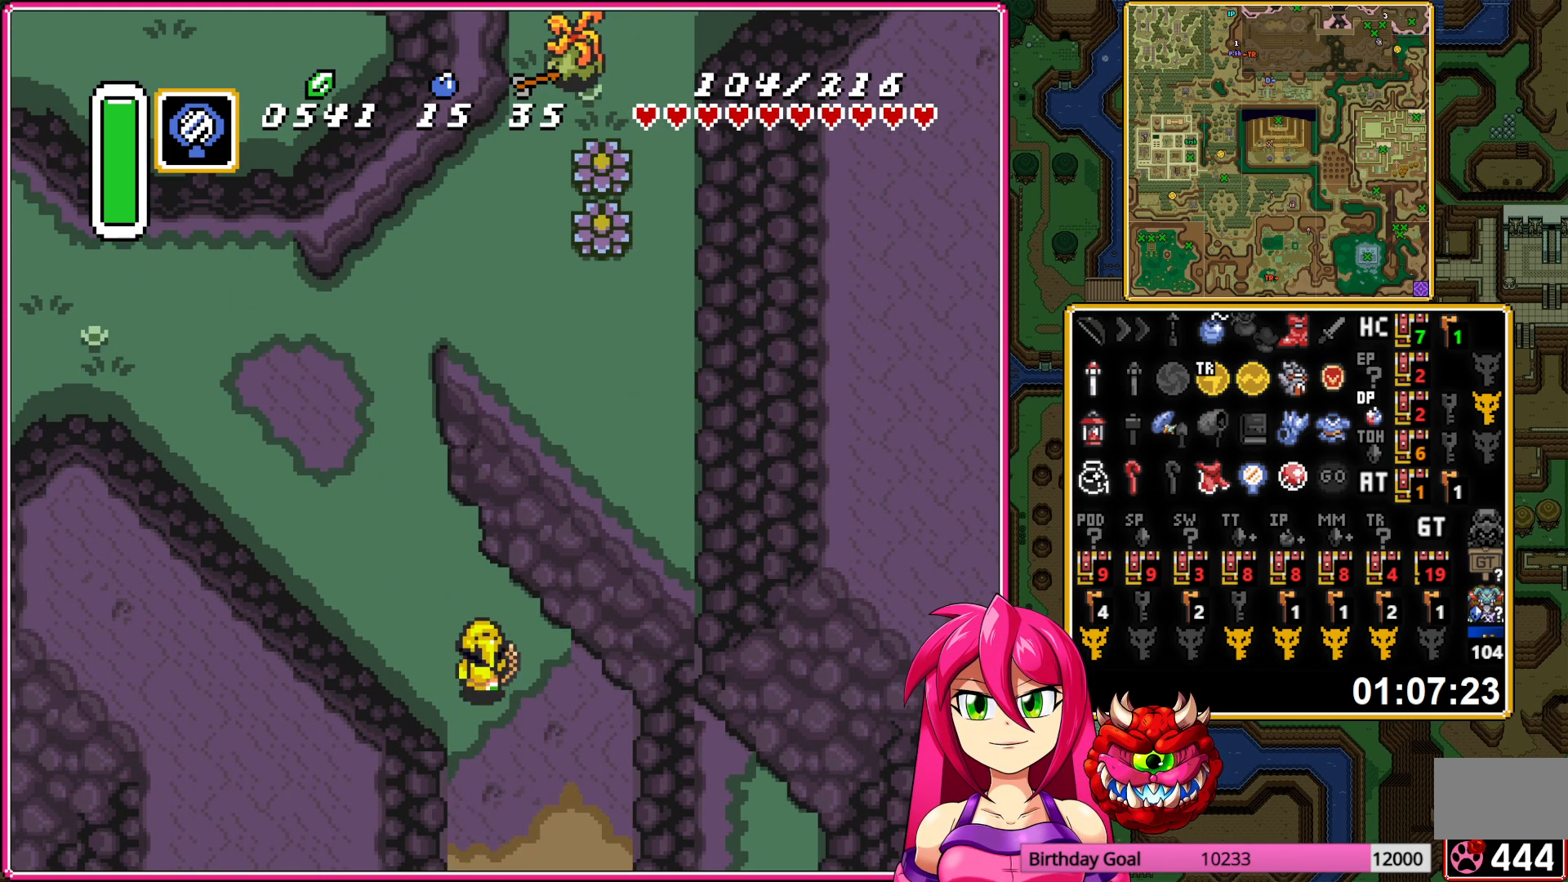
{"buttons": ["A"], "events": [[100, "DPAD_LEFT", "up"]]}
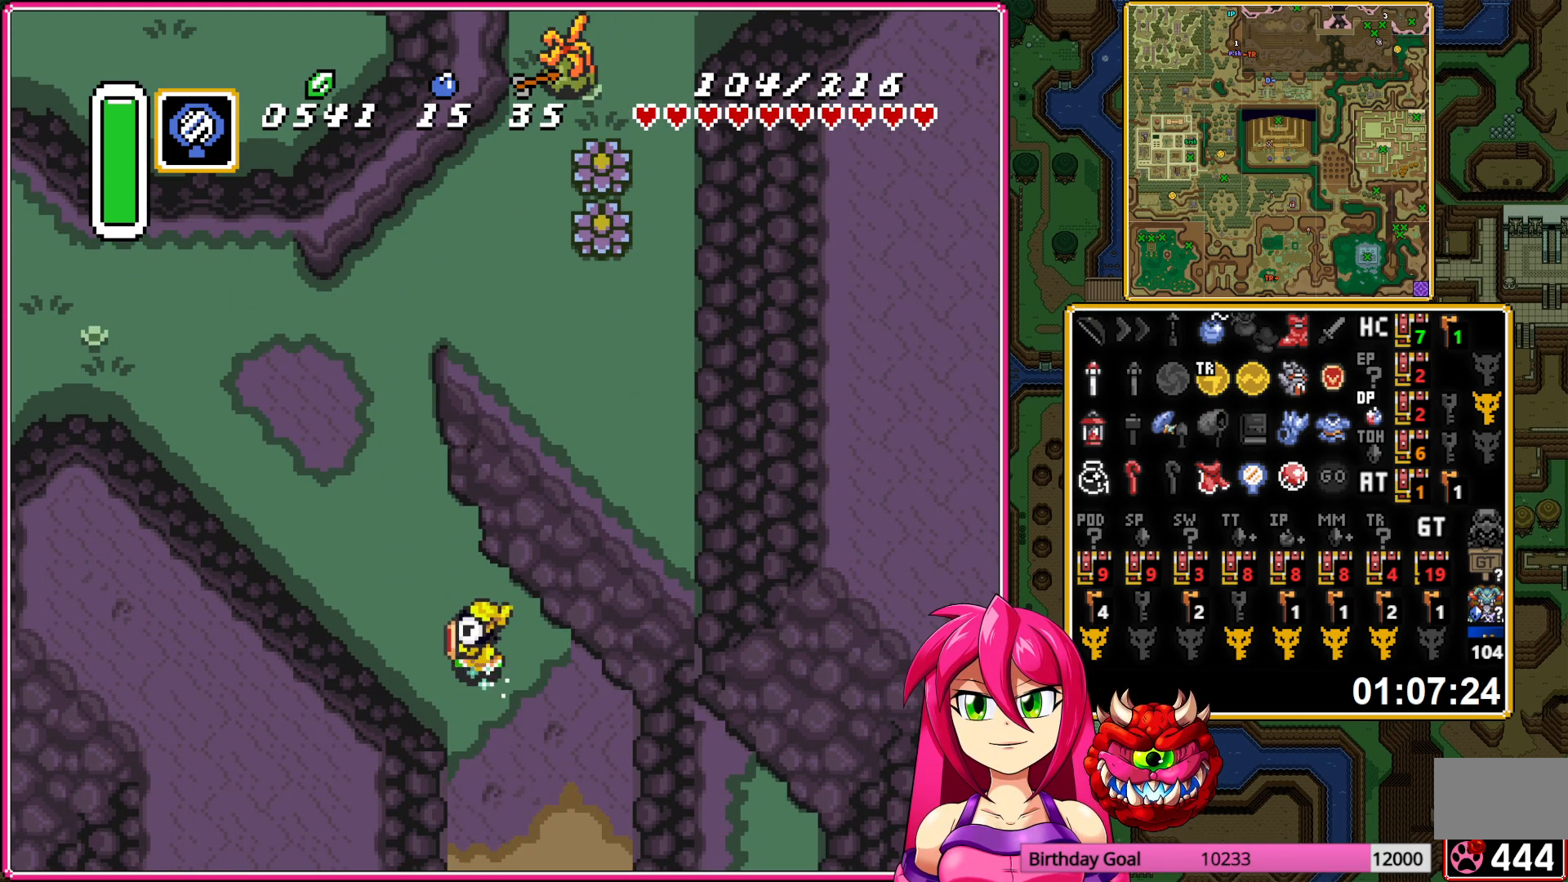
{"buttons": ["A"], "events": []}
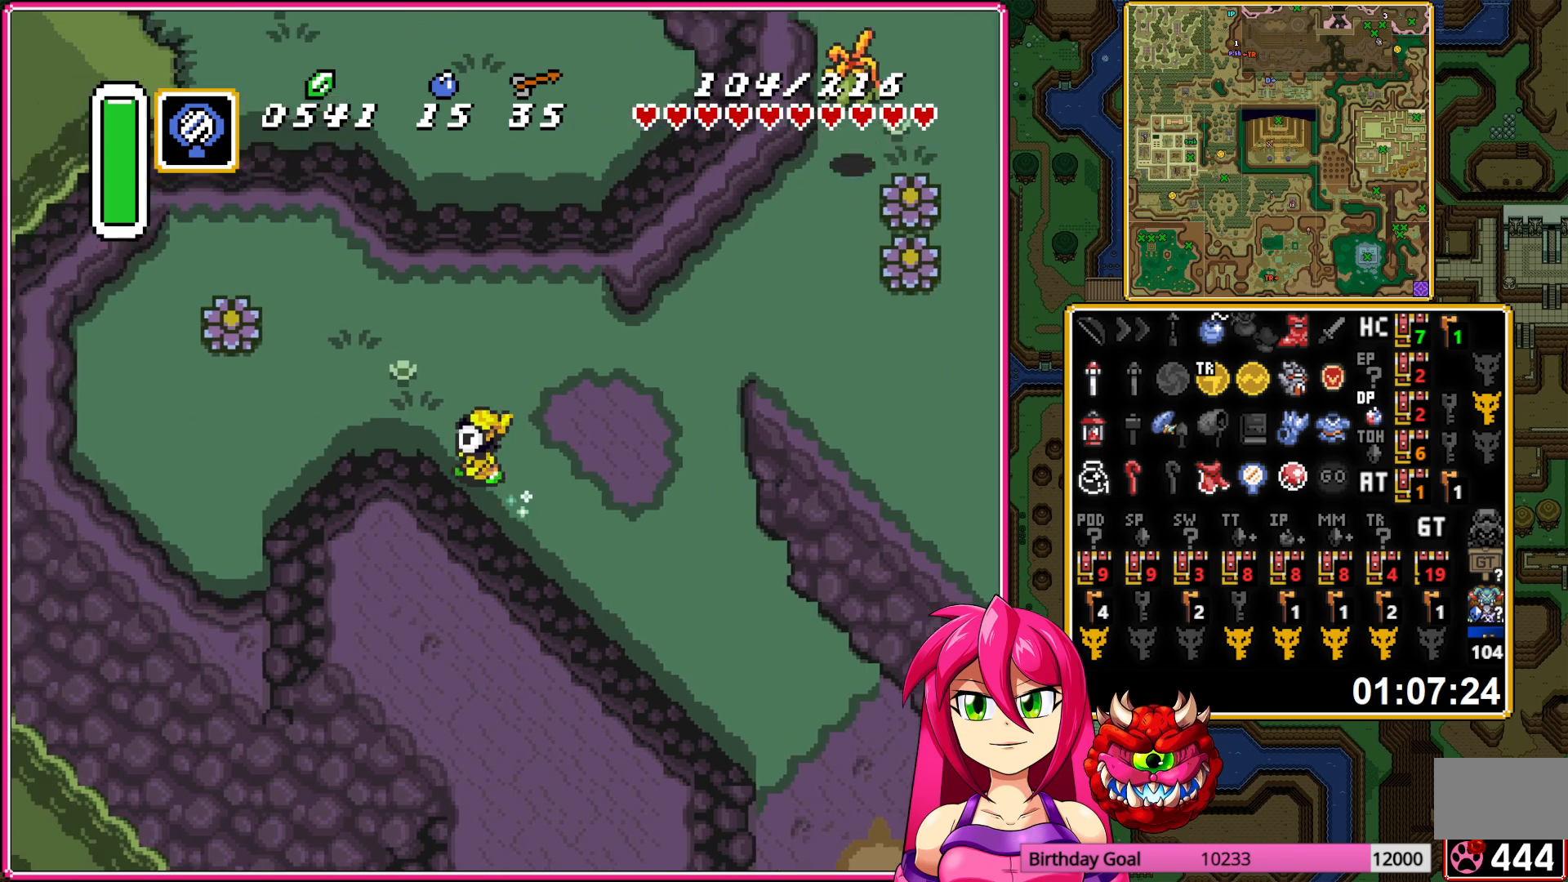
{"buttons": ["DPAD_UP"], "events": [[83, "DPAD_UP", "down"], [100, "A", "up"], [183, "A", "down"], [283, "A", "up"]]}
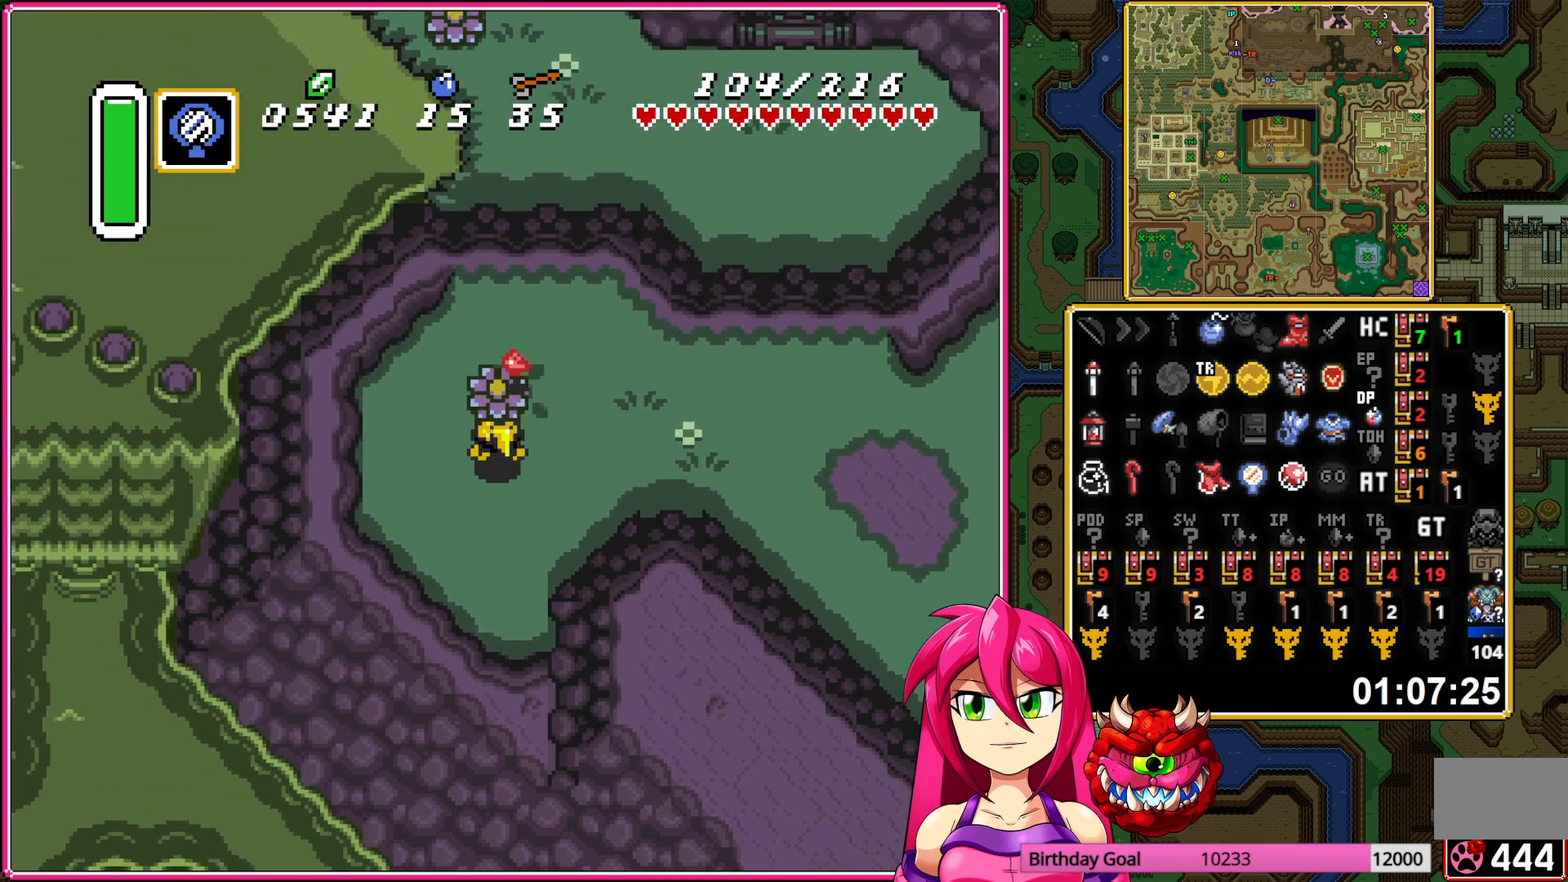
{"buttons": ["DPAD_UP"], "events": [[167, "DPAD_RIGHT", "down"], [283, "DPAD_RIGHT", "up"]]}
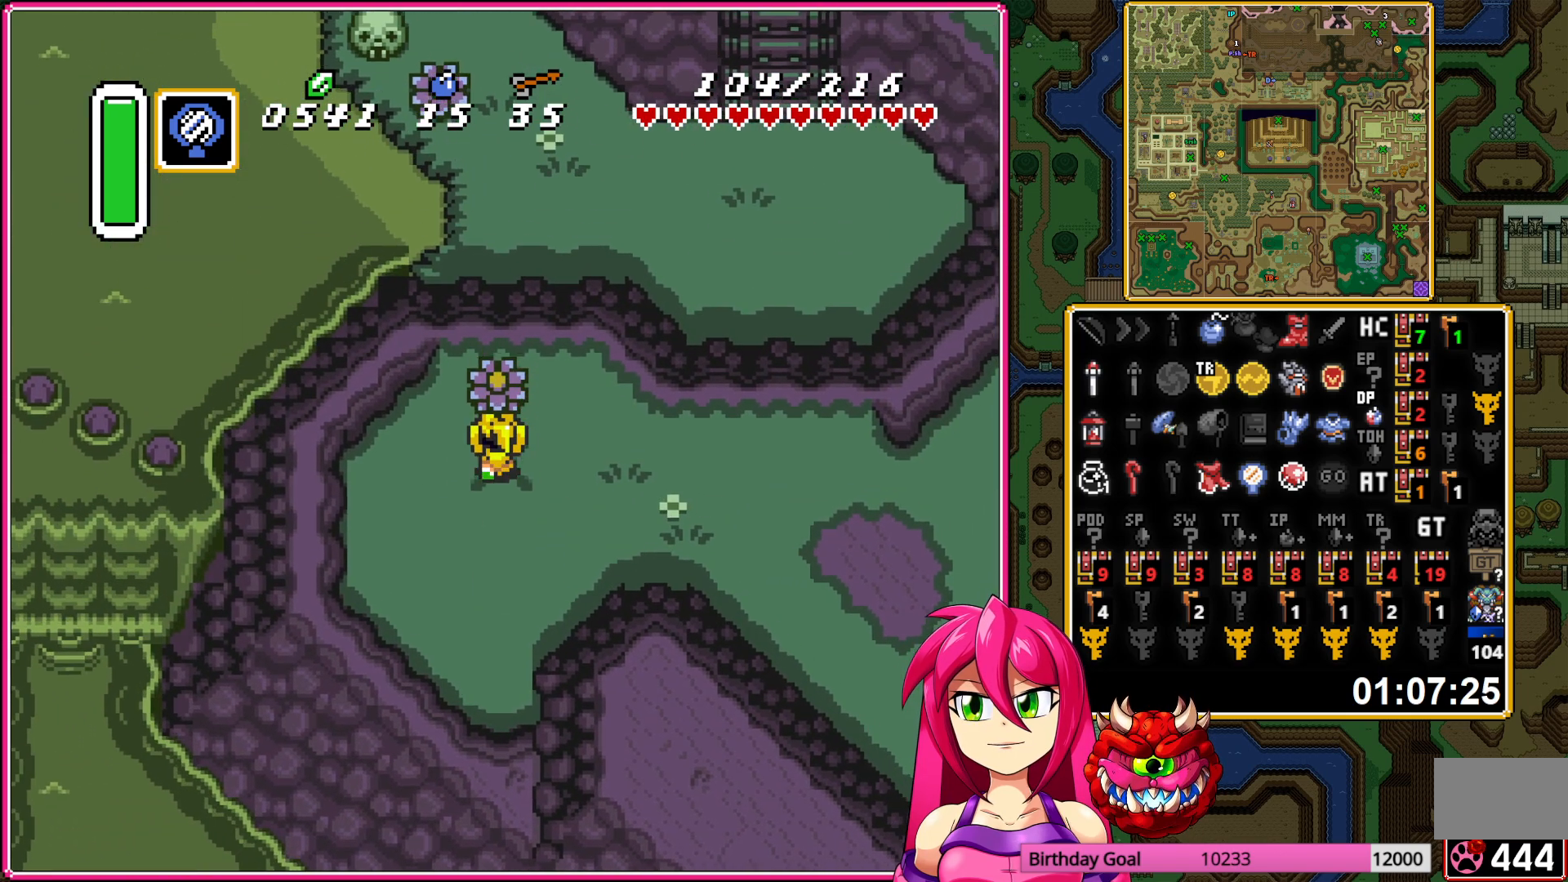
{"buttons": ["DPAD_UP"], "events": []}
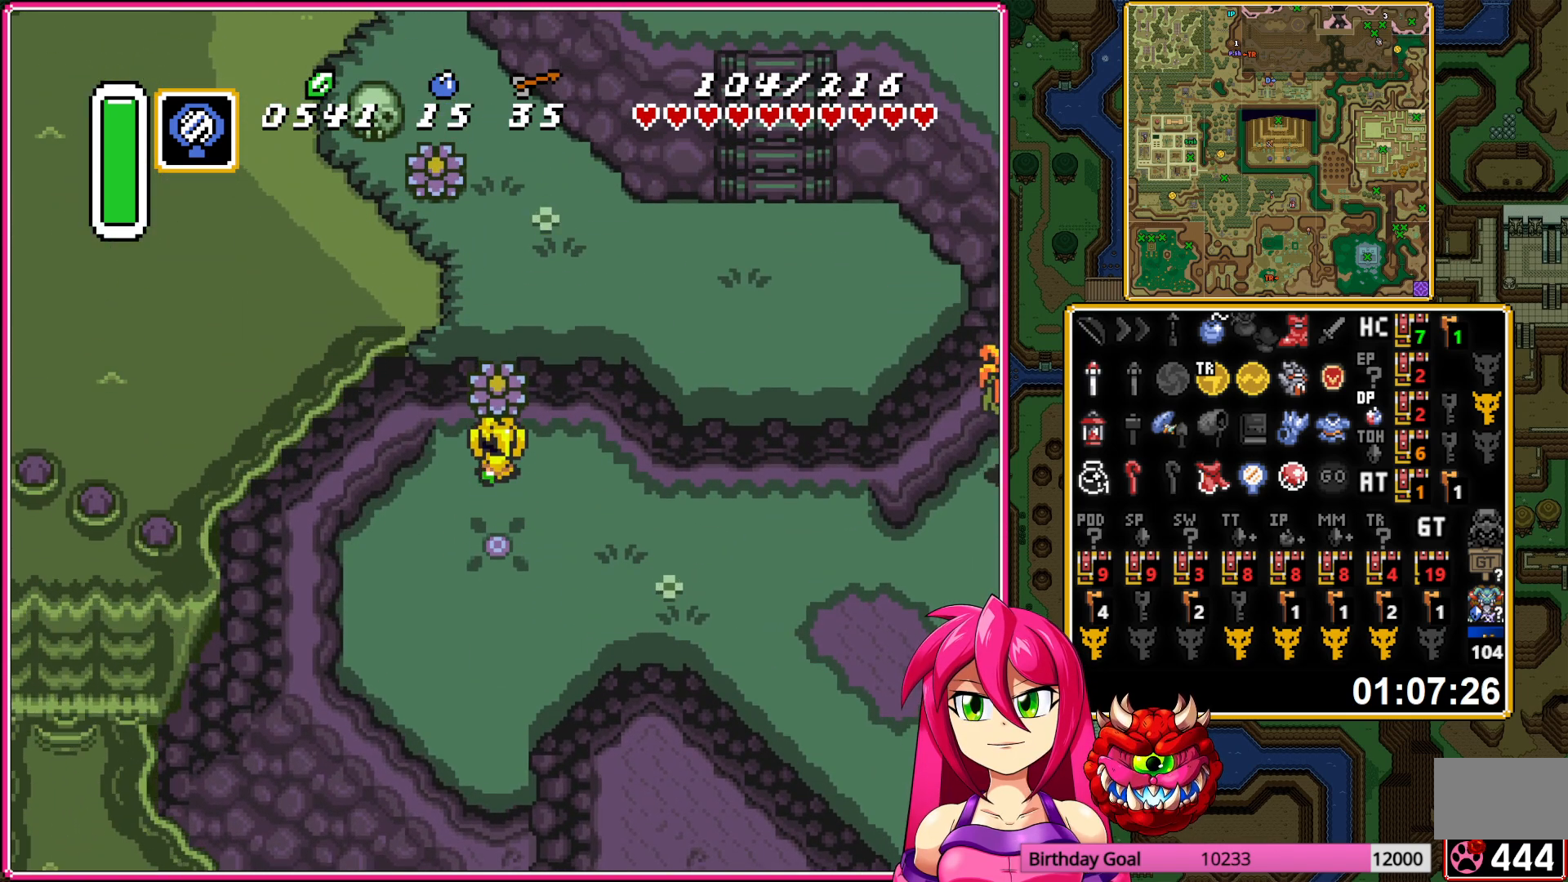
{"buttons": ["DPAD_UP"], "events": []}
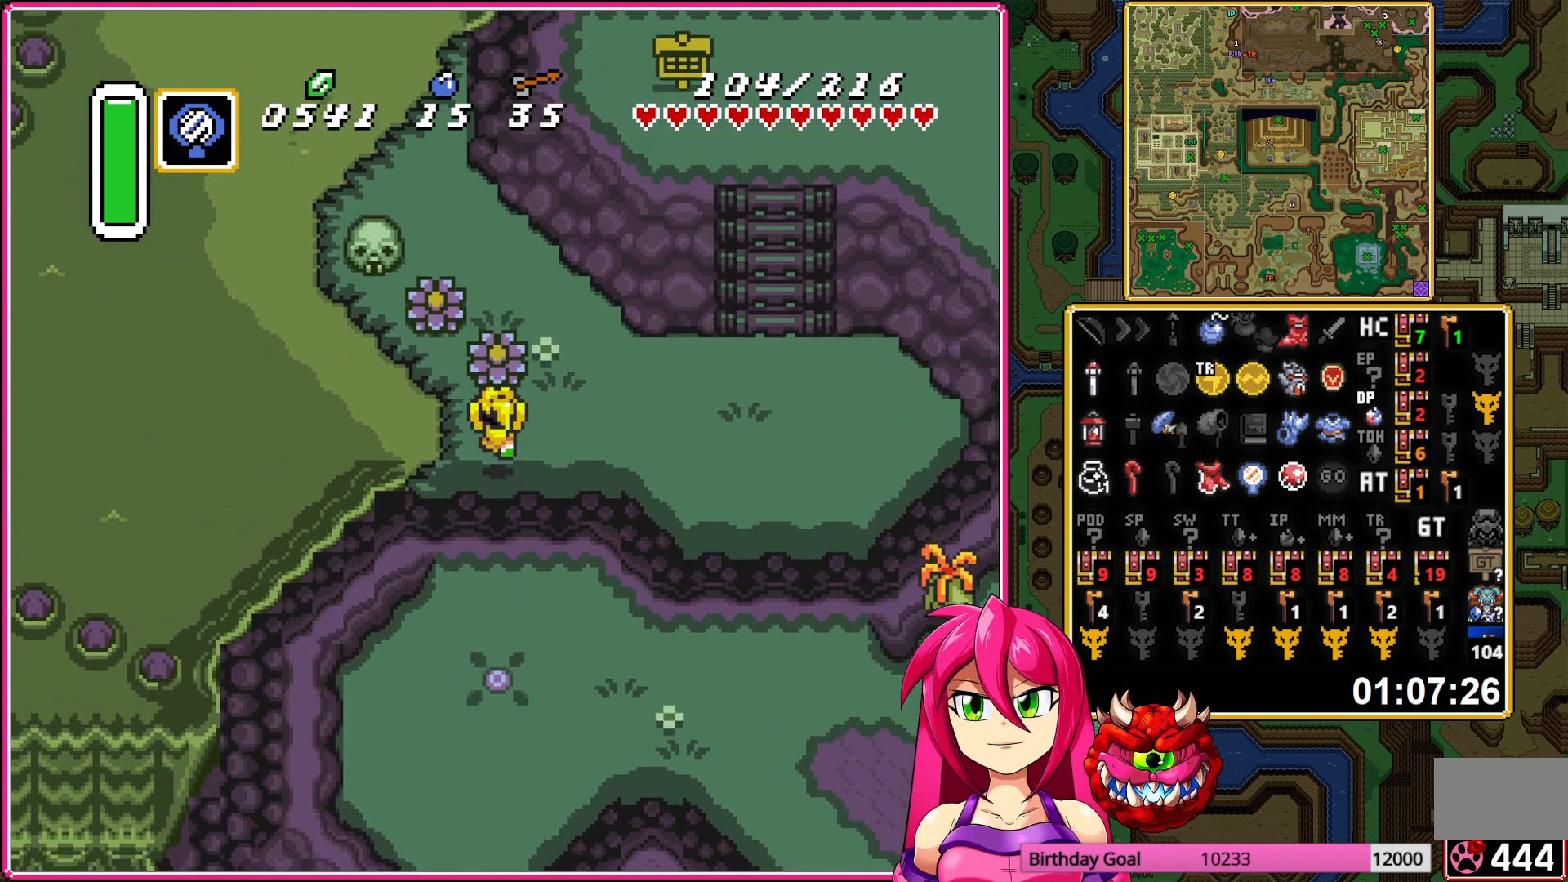
{"buttons": ["DPAD_UP", "DPAD_LEFT"], "events": [[333, "DPAD_LEFT", "down"]]}
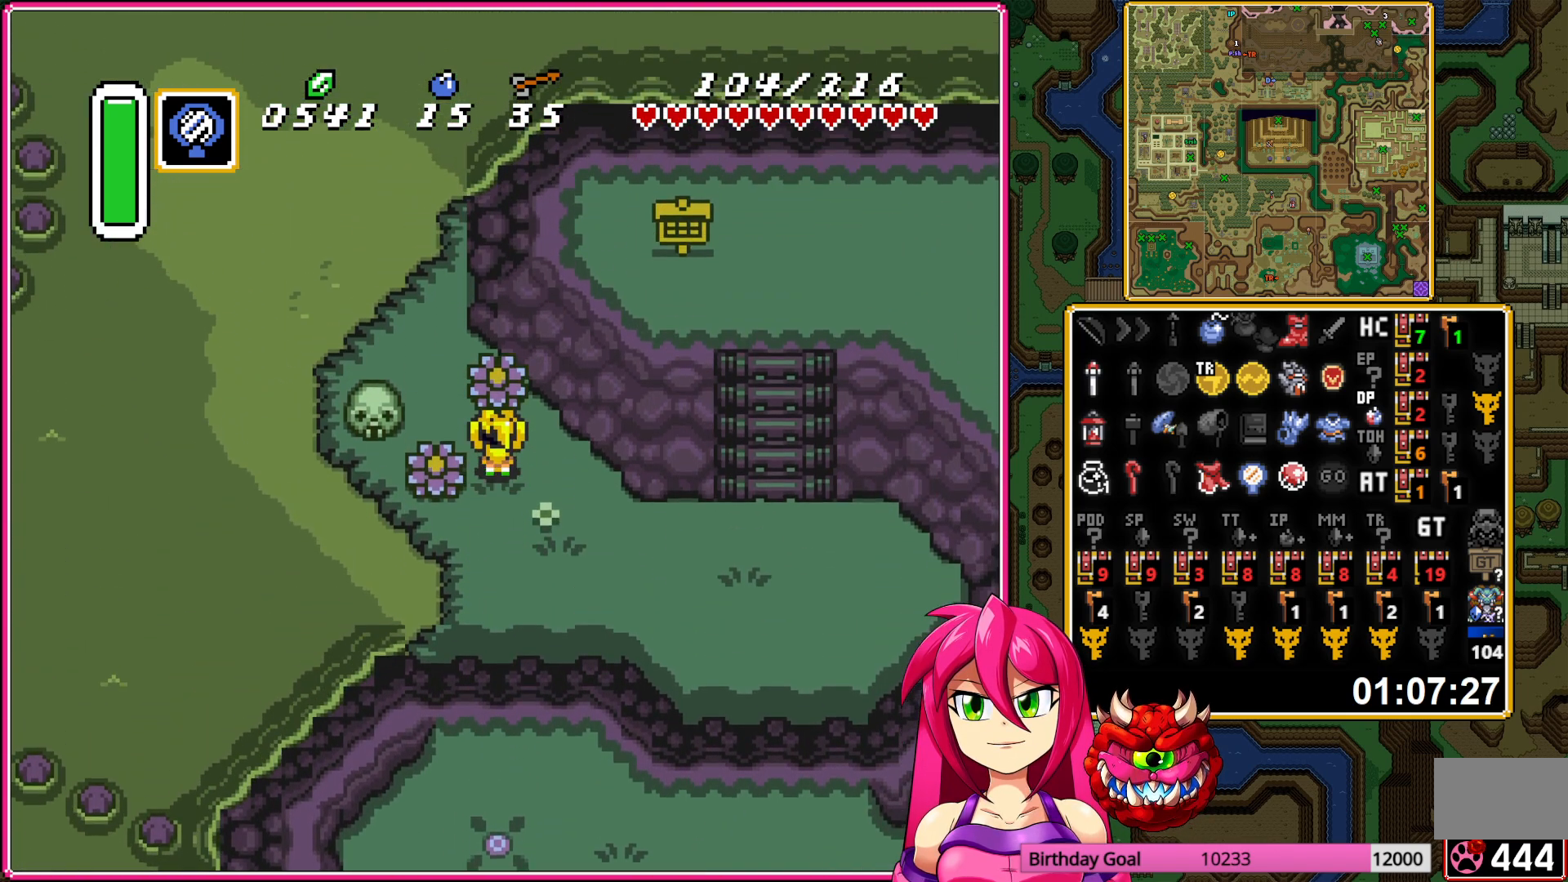
{"buttons": ["DPAD_UP", "DPAD_LEFT"], "events": []}
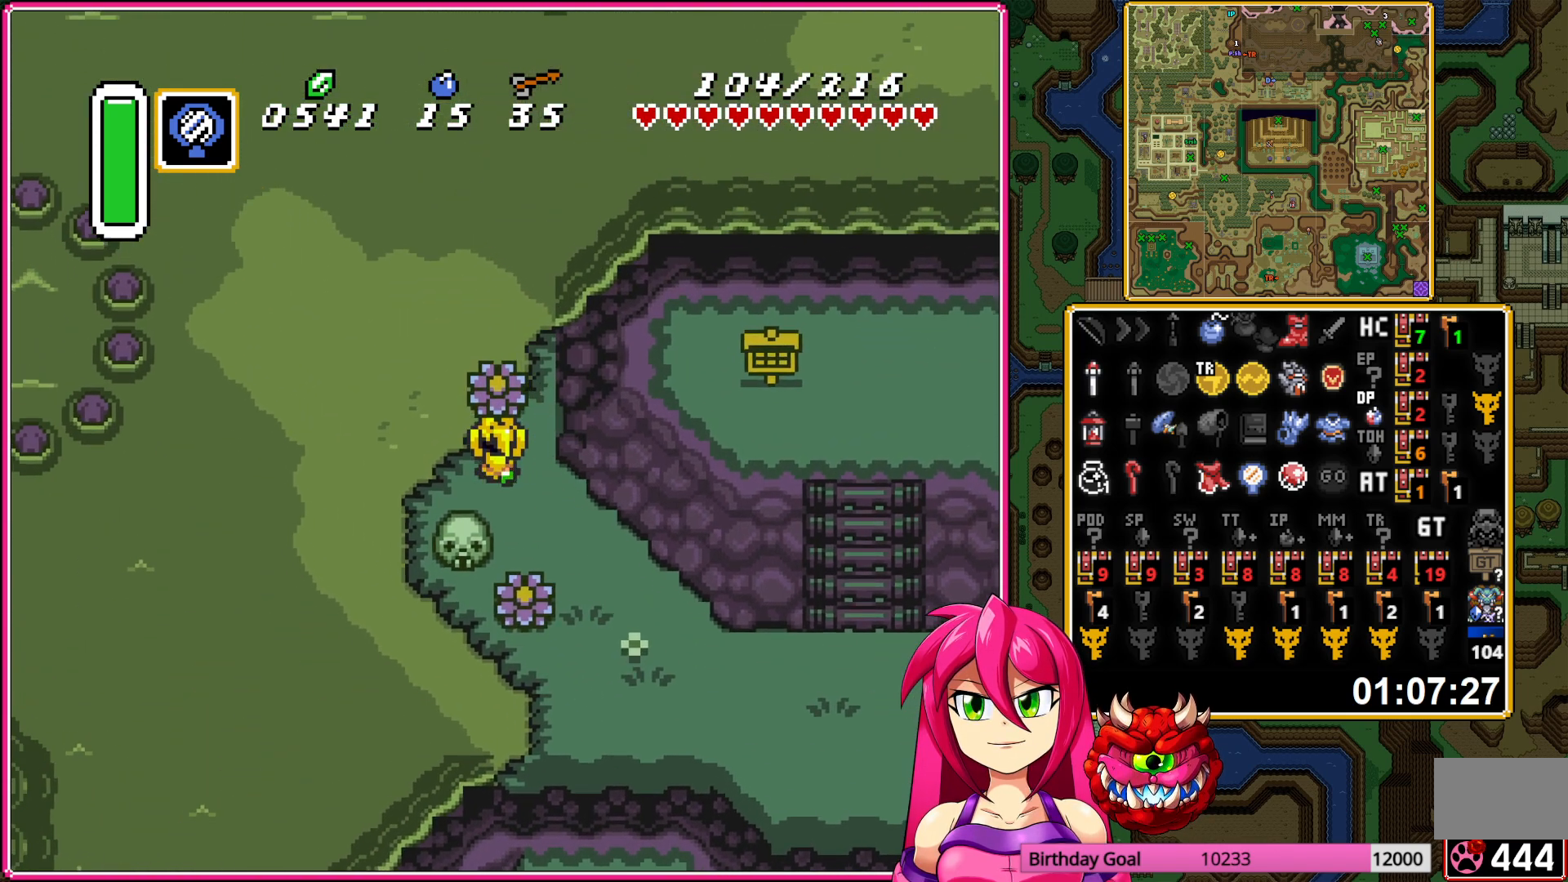
{"buttons": ["DPAD_LEFT"], "events": [[483, "DPAD_UP", "up"]]}
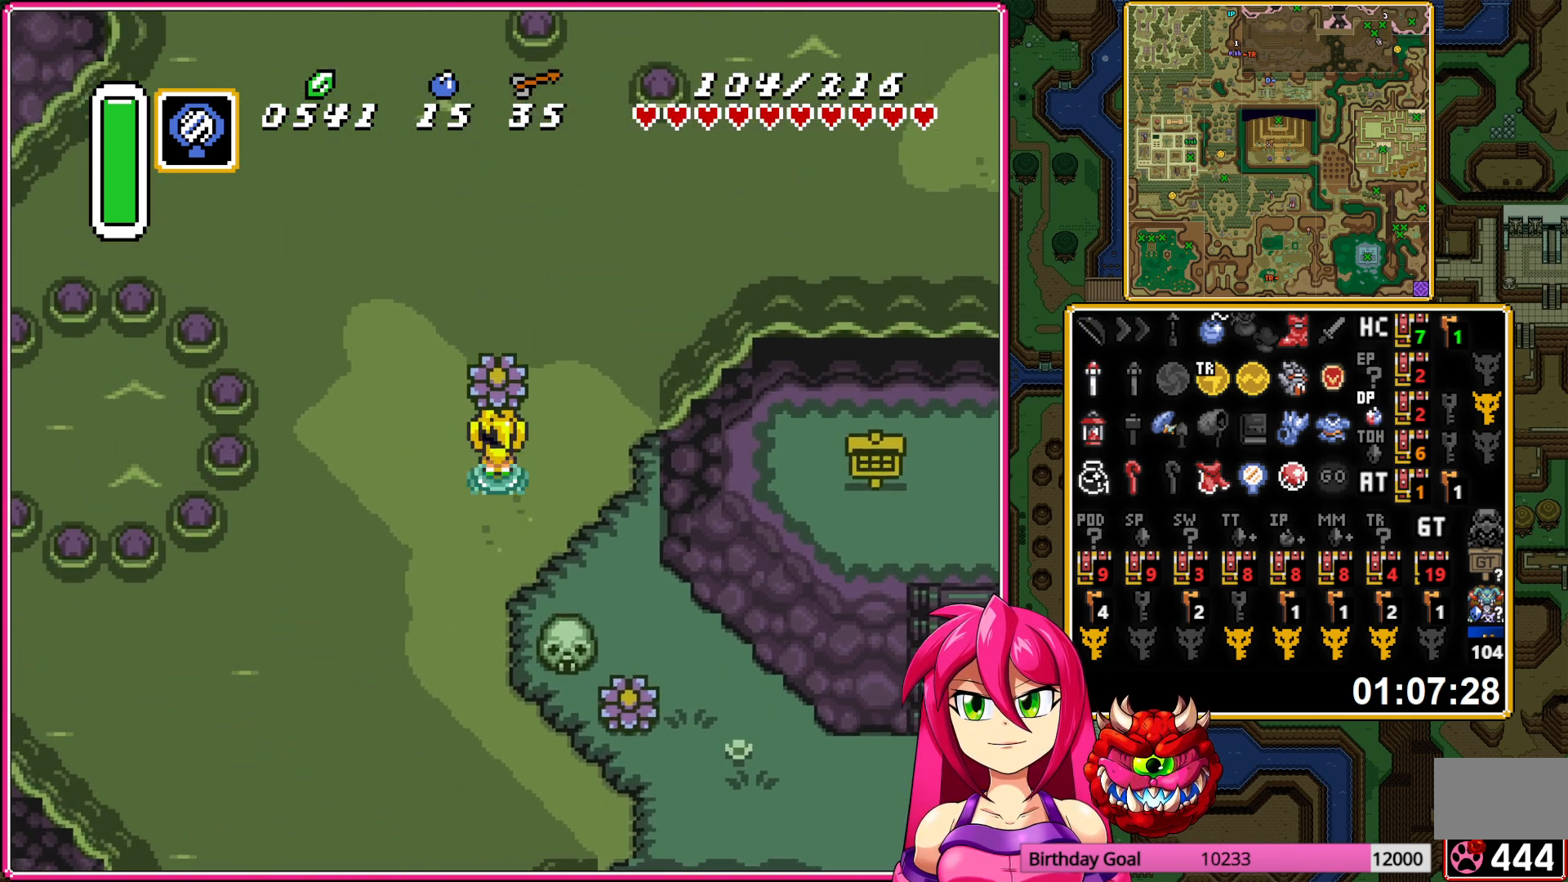
{"buttons": [], "events": [[50, "A", "down"], [133, "A", "up"], [167, "DPAD_LEFT", "up"]]}